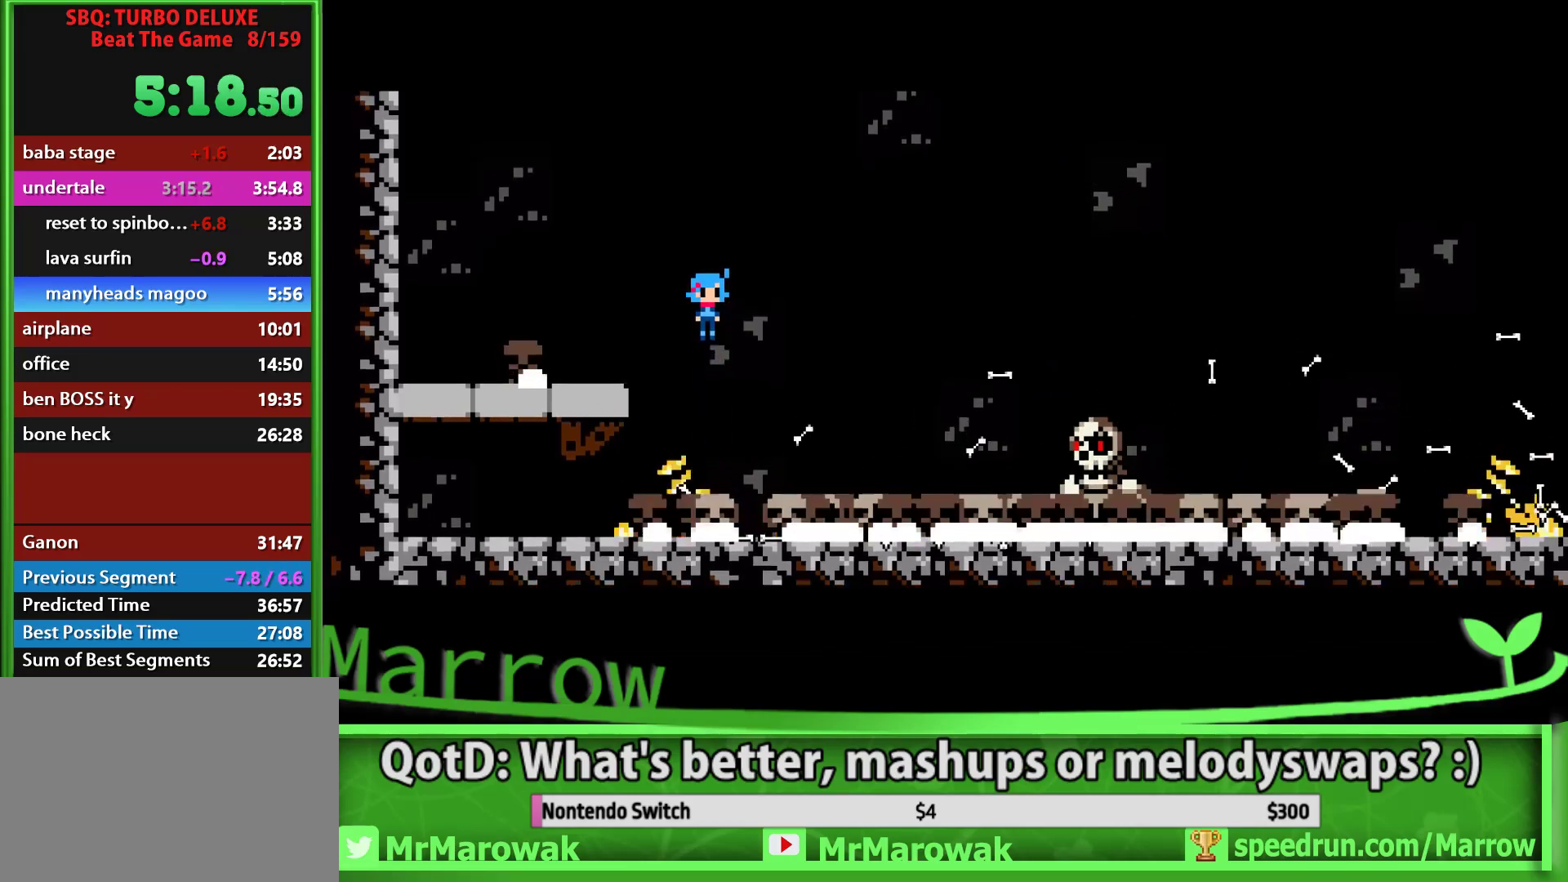
Gameplay with a controller (PlayStation layout); each line is a JSON object with the inputs held at the frame after it (dt_ms = milliseconds from this image to that frame). "button_events" lists button changes between this image and that frame as [ms after this image, input, new state], when the widget could be followed in between (sticks are given only as held states). Not read: L3 R3 START left_stick right_stick.
{"dt_ms": 500, "buttons": ["CROSS", "SQUARE", "DPAD_RIGHT"], "button_events": [[34, "CROSS", "down"], [34, "L2", "down"], [34, "SQUARE", "down"], [50, "CIRCLE", "up"], [50, "R2", "up"], [50, "TRIANGLE", "up"], [117, "L2", "up"], [117, "R2", "down"], [134, "CIRCLE", "down"], [134, "SQUARE", "up"], [150, "CROSS", "up"], [184, "TRIANGLE", "down"], [200, "L2", "down"], [234, "CROSS", "down"], [234, "R2", "up"], [250, "SQUARE", "down"], [267, "CIRCLE", "up"], [267, "TRIANGLE", "up"], [284, "L2", "up"], [334, "R2", "down"], [350, "CIRCLE", "down"], [350, "SQUARE", "up"], [384, "CROSS", "up"], [400, "L2", "down"], [417, "TRIANGLE", "down"], [467, "L2", "up"], [467, "R2", "up"], [484, "CROSS", "down"], [484, "SQUARE", "down"], [500, "CIRCLE", "up"], [500, "TRIANGLE", "up"]]}
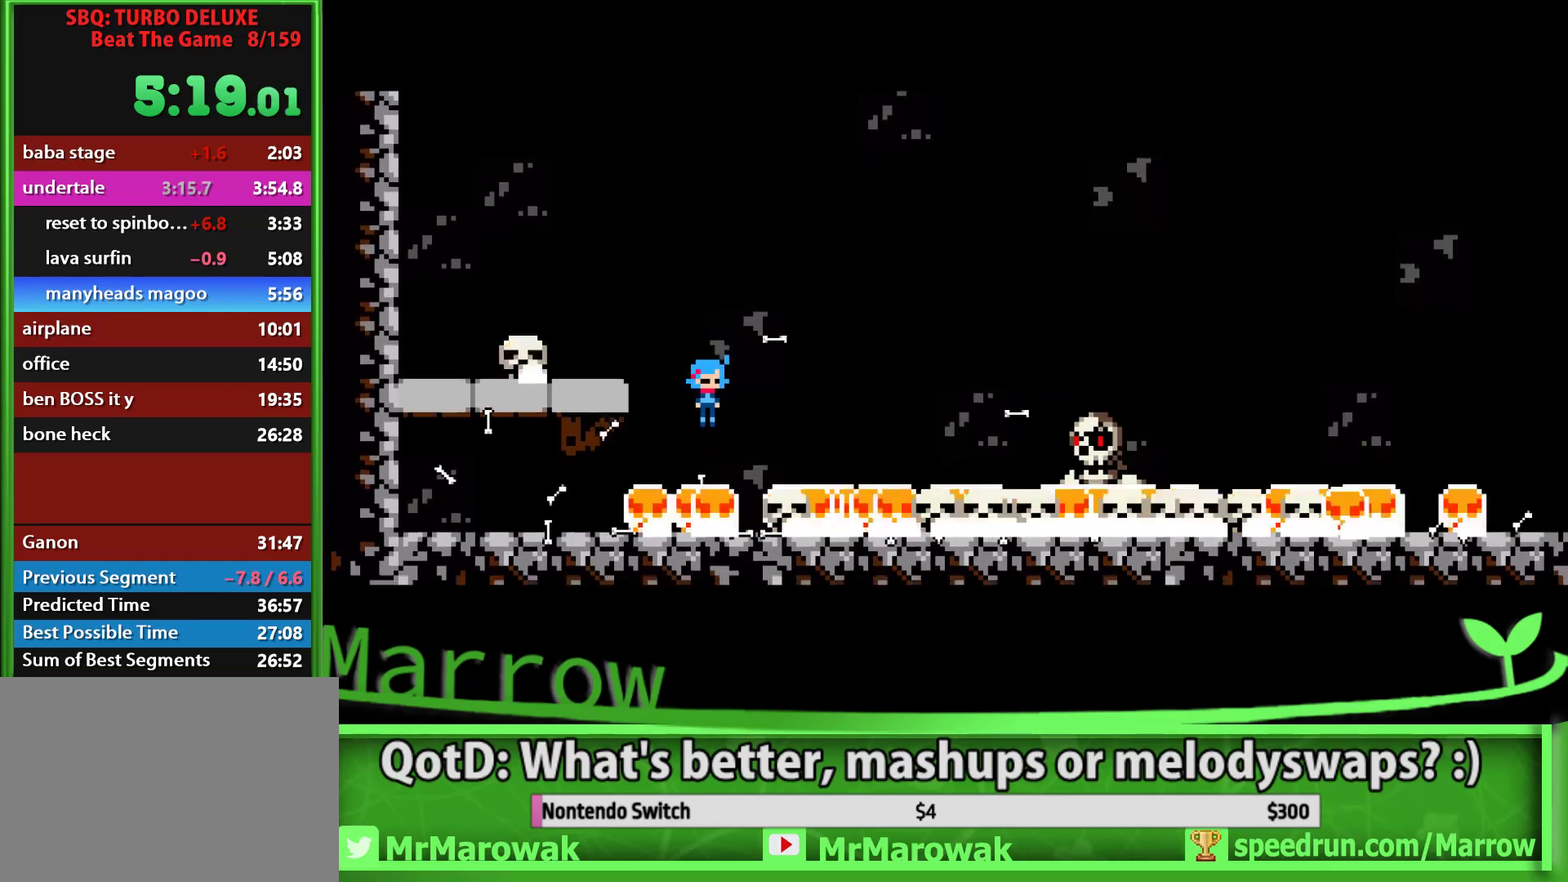
{"dt_ms": 500, "buttons": ["CROSS", "SQUARE", "L2", "R2", "DPAD_RIGHT"], "button_events": [[67, "L2", "down"], [67, "R2", "down"], [84, "CIRCLE", "down"], [100, "SQUARE", "up"], [117, "CROSS", "up"], [117, "TRIANGLE", "down"], [150, "L2", "up"], [217, "CIRCLE", "up"], [217, "CROSS", "down"], [217, "R2", "up"], [217, "SQUARE", "down"], [217, "TRIANGLE", "up"], [250, "L2", "down"], [300, "R2", "down"], [317, "CROSS", "up"], [317, "SQUARE", "up"], [334, "L2", "up"], [350, "CIRCLE", "down"], [350, "TRIANGLE", "down"], [434, "CROSS", "down"], [434, "L2", "down"], [434, "R2", "up"], [434, "SQUARE", "down"], [450, "CIRCLE", "up"], [450, "TRIANGLE", "up"], [500, "R2", "down"]]}
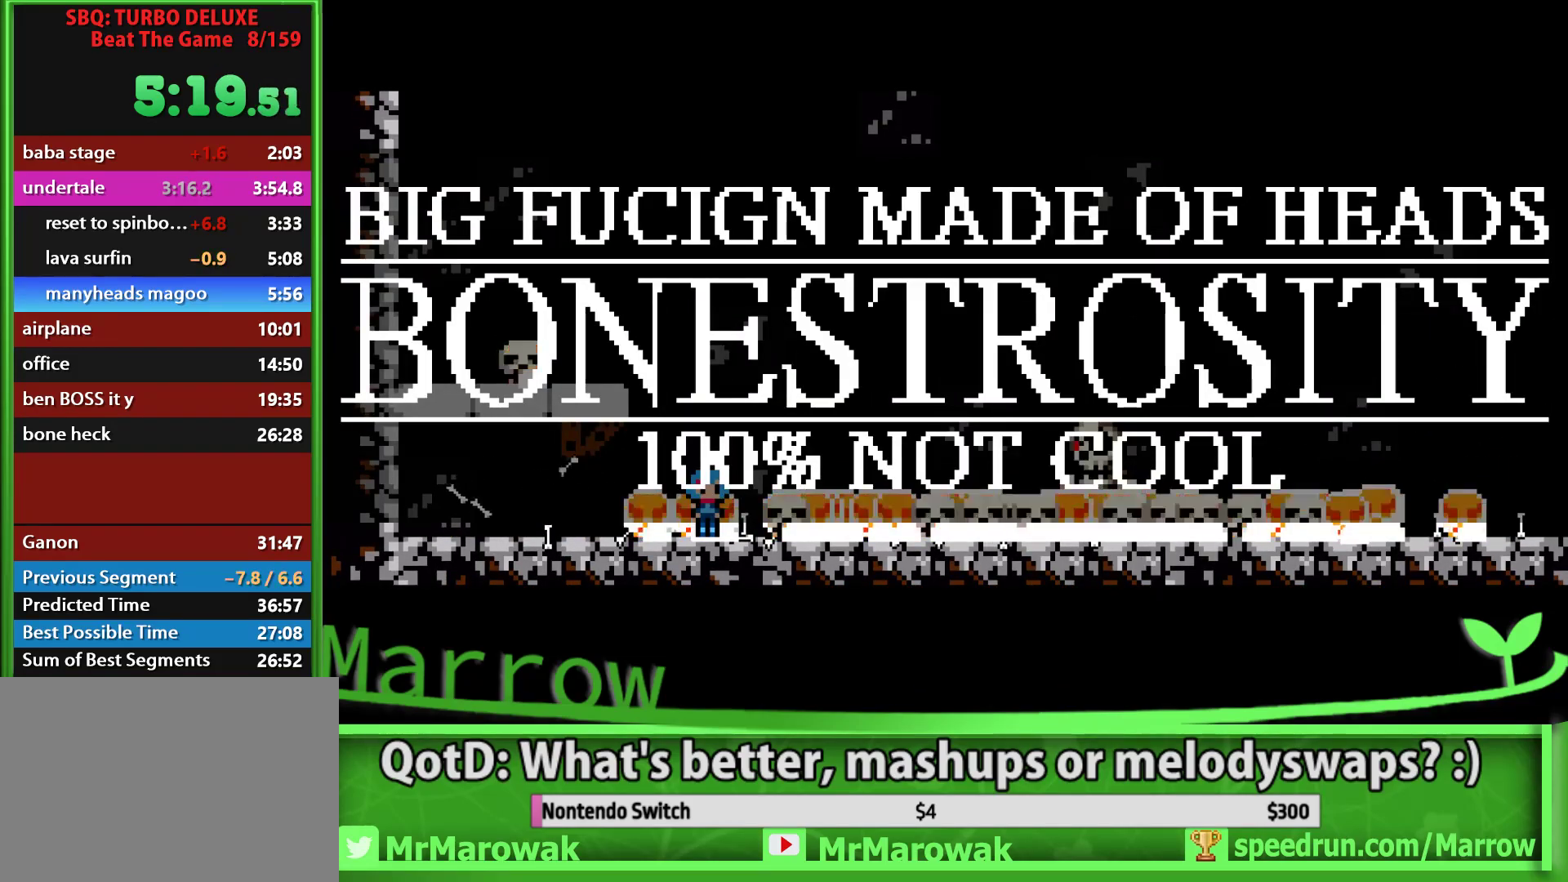
{"dt_ms": 500, "buttons": ["CROSS", "CIRCLE", "SQUARE", "L2", "R2", "DPAD_RIGHT"], "button_events": [[34, "CROSS", "up"], [34, "L2", "up"], [34, "SQUARE", "up"], [50, "CIRCLE", "down"], [67, "TRIANGLE", "down"], [117, "L2", "down"], [134, "CROSS", "down"], [134, "R2", "up"], [134, "SQUARE", "down"], [167, "CIRCLE", "up"], [167, "TRIANGLE", "up"], [200, "L2", "up"], [250, "R2", "down"], [267, "CIRCLE", "down"], [284, "CROSS", "up"], [284, "L2", "down"], [284, "SQUARE", "up"], [300, "TRIANGLE", "down"], [384, "CROSS", "down"], [384, "L2", "up"], [384, "R2", "up"], [384, "SQUARE", "down"], [400, "CIRCLE", "up"], [400, "TRIANGLE", "up"], [467, "L2", "down"], [467, "R2", "down"], [484, "CIRCLE", "down"]]}
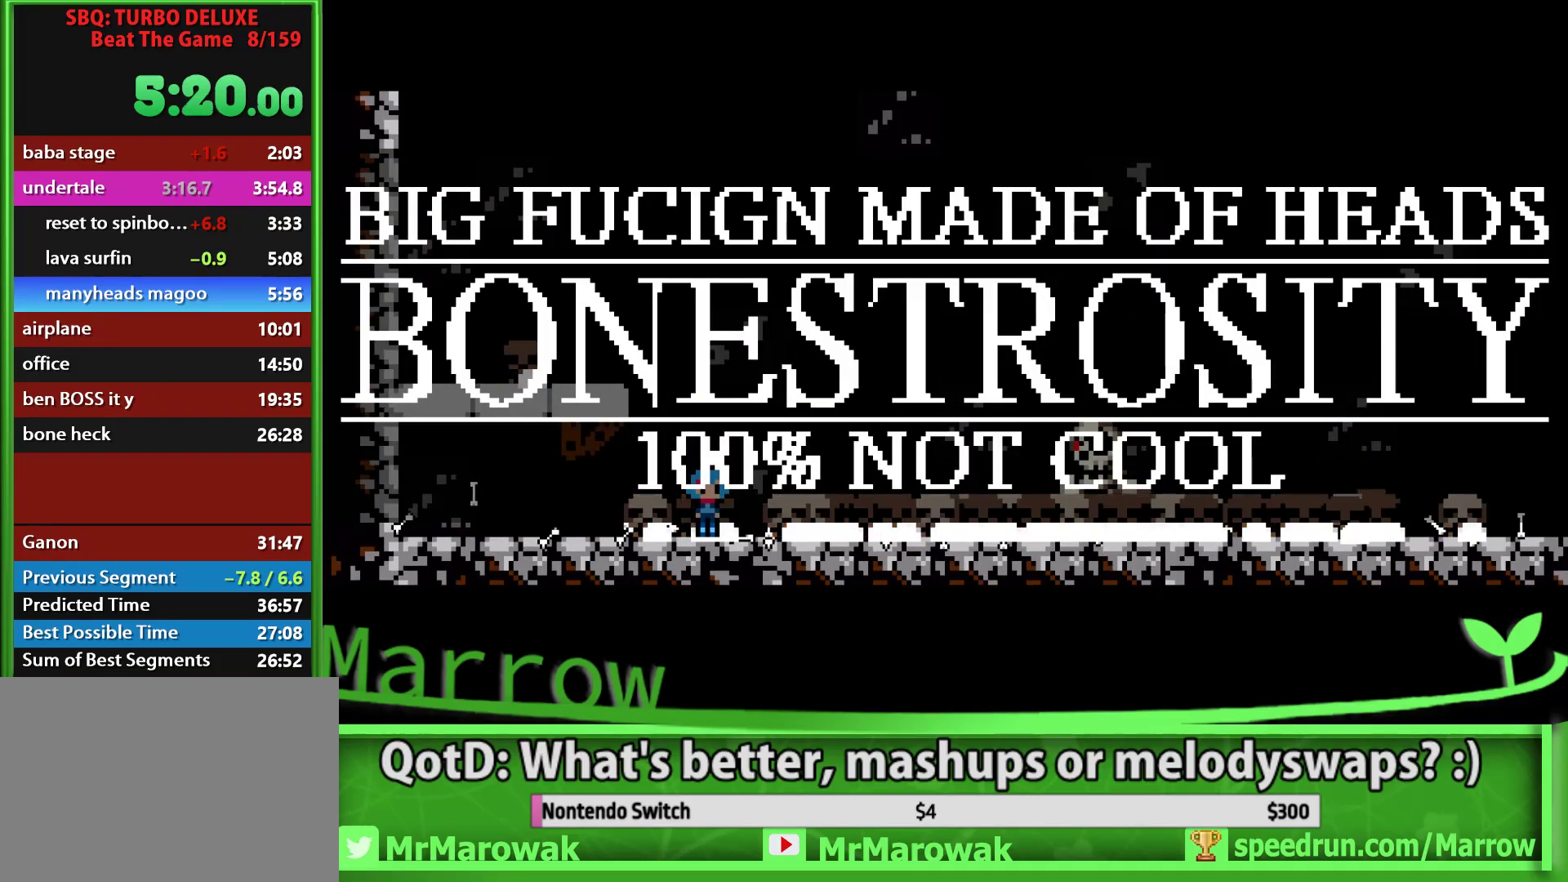
{"dt_ms": 500, "buttons": ["DPAD_RIGHT"], "button_events": [[17, "CROSS", "up"], [17, "SQUARE", "up"], [34, "TRIANGLE", "down"], [50, "L2", "up"], [117, "R2", "up"], [150, "TRIANGLE", "up"], [167, "CIRCLE", "up"]]}
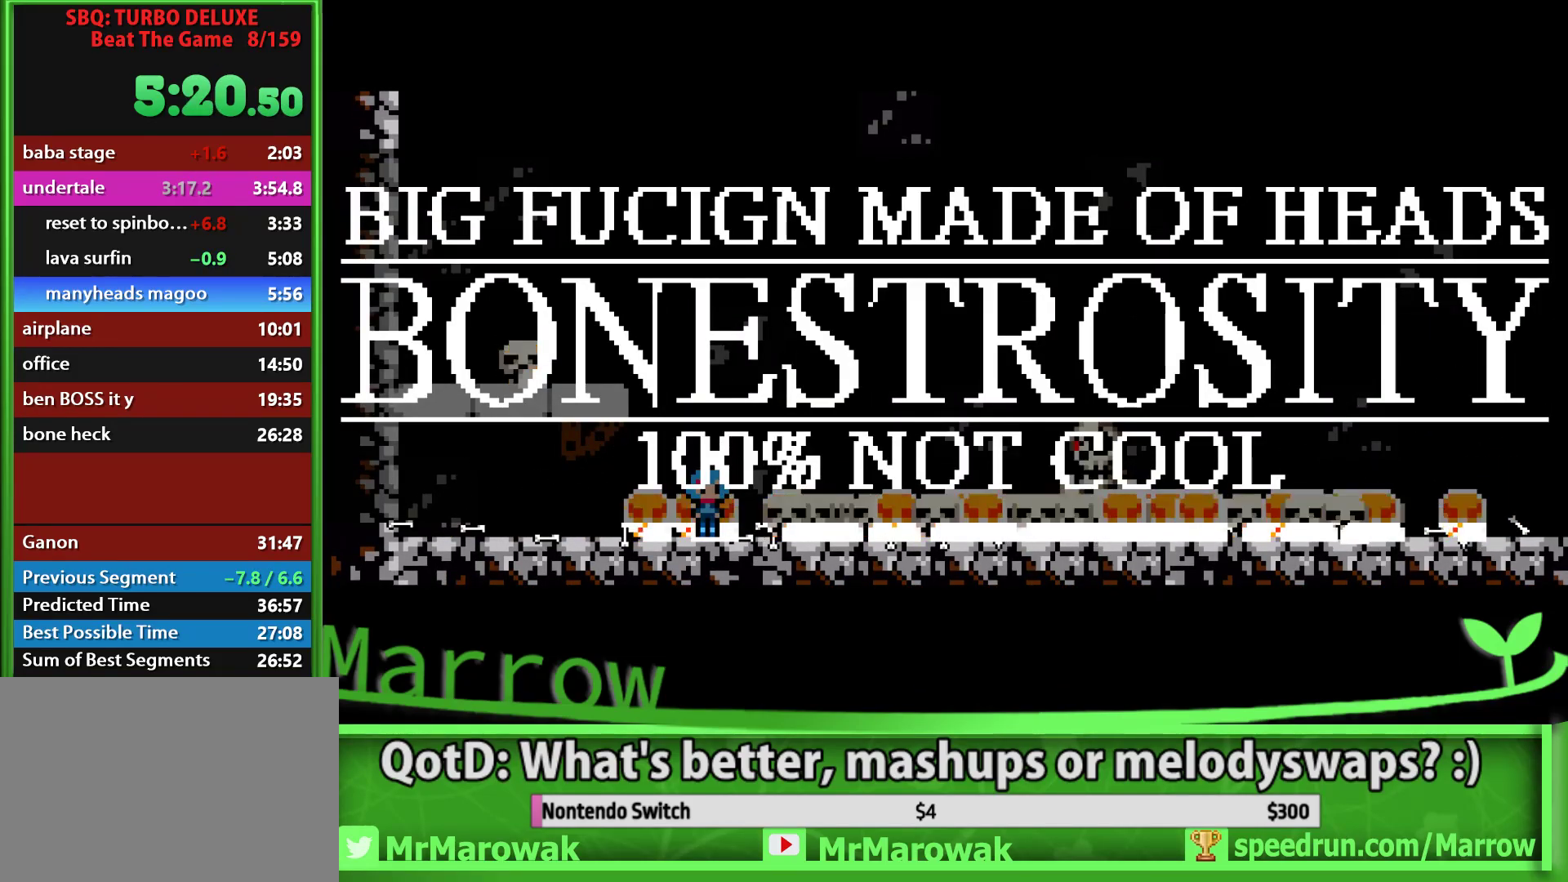
{"dt_ms": 500, "buttons": ["CROSS", "CIRCLE", "SQUARE", "L2", "R2", "DPAD_RIGHT"], "button_events": [[84, "L2", "down"], [117, "CIRCLE", "down"], [150, "CROSS", "down"], [150, "SQUARE", "down"], [150, "TRIANGLE", "down"], [184, "L2", "up"], [217, "R2", "down"], [217, "TRIANGLE", "up"], [267, "L2", "down"], [300, "CROSS", "up"], [300, "TRIANGLE", "down"], [317, "CIRCLE", "up"], [317, "SQUARE", "up"], [367, "CIRCLE", "down"], [400, "CROSS", "down"], [400, "L2", "up"], [400, "R2", "up"], [400, "SQUARE", "down"], [417, "TRIANGLE", "up"], [450, "R2", "down"], [500, "L2", "down"]]}
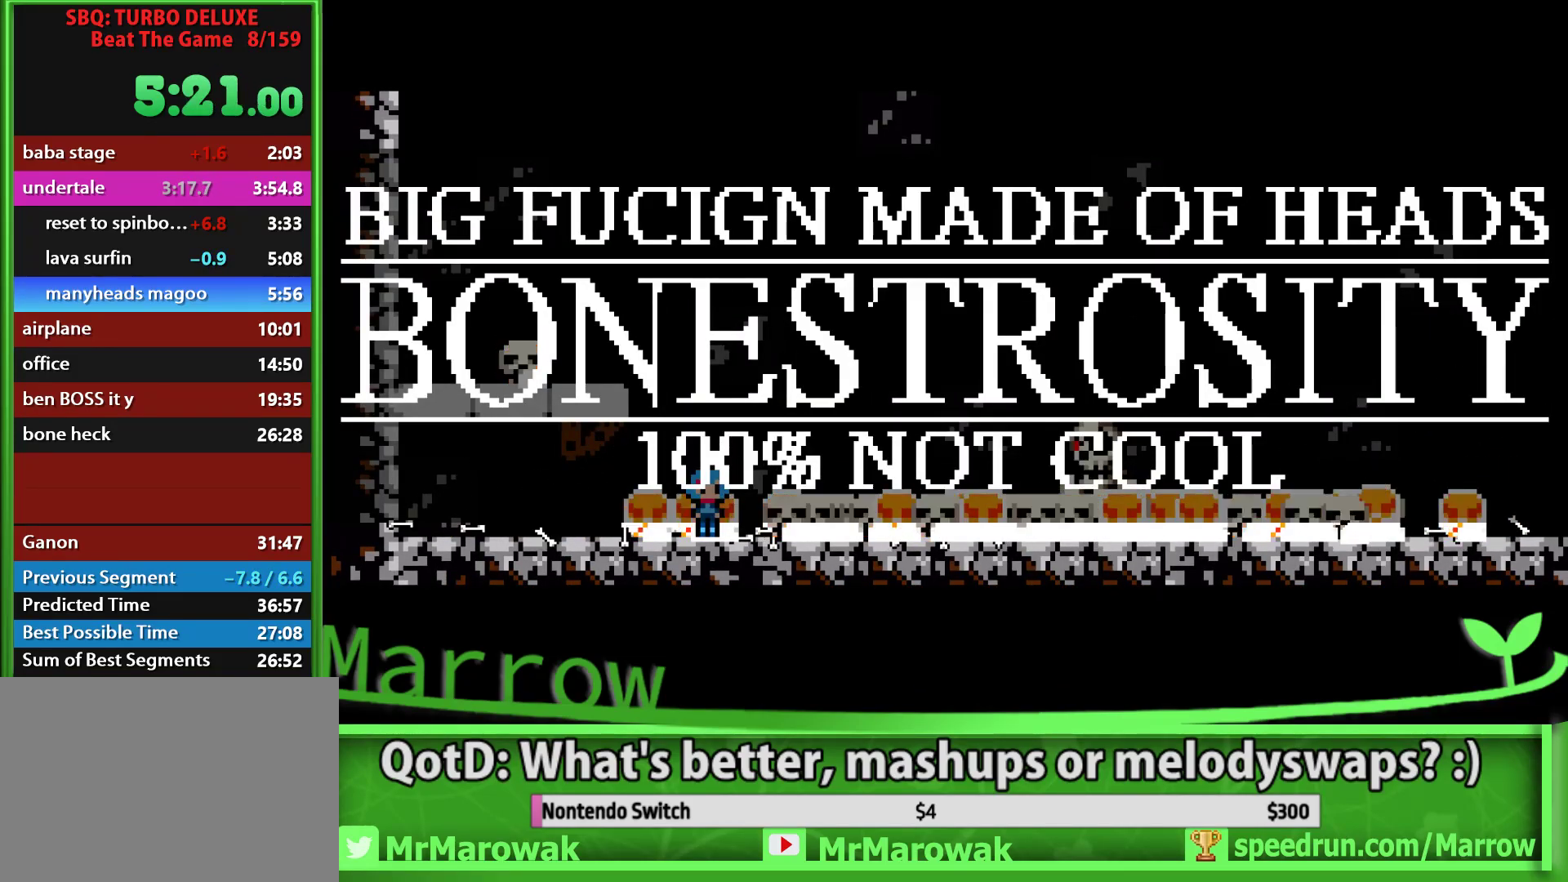
{"dt_ms": 500, "buttons": ["DPAD_RIGHT"], "button_events": [[34, "CROSS", "up"], [34, "SQUARE", "up"], [67, "CIRCLE", "up"], [84, "R2", "up"], [117, "L2", "up"]]}
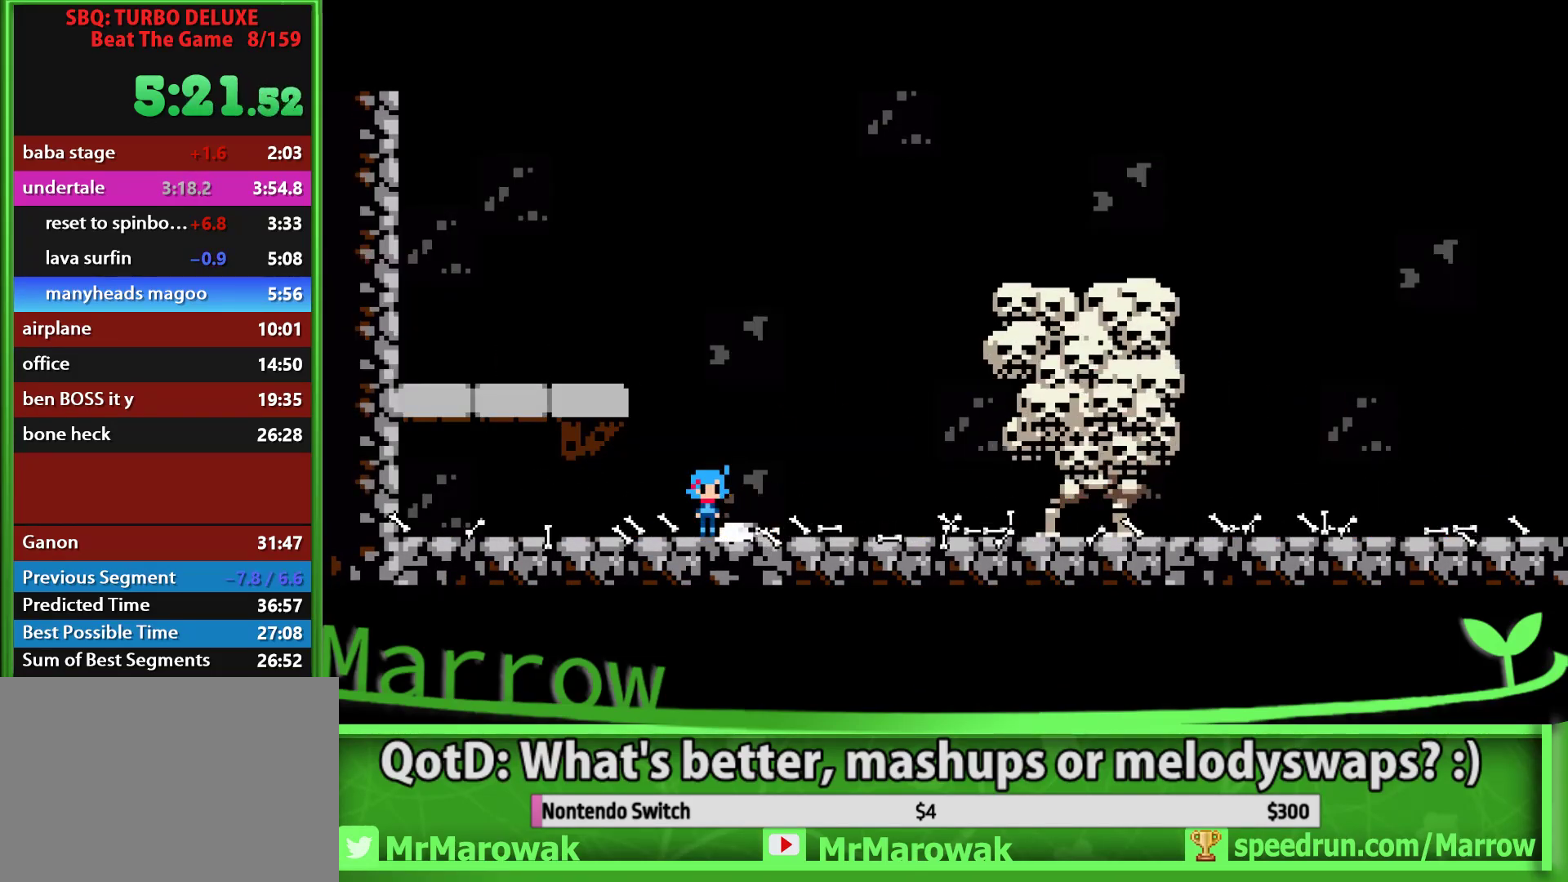
{"dt_ms": 500, "buttons": ["DPAD_RIGHT"], "button_events": []}
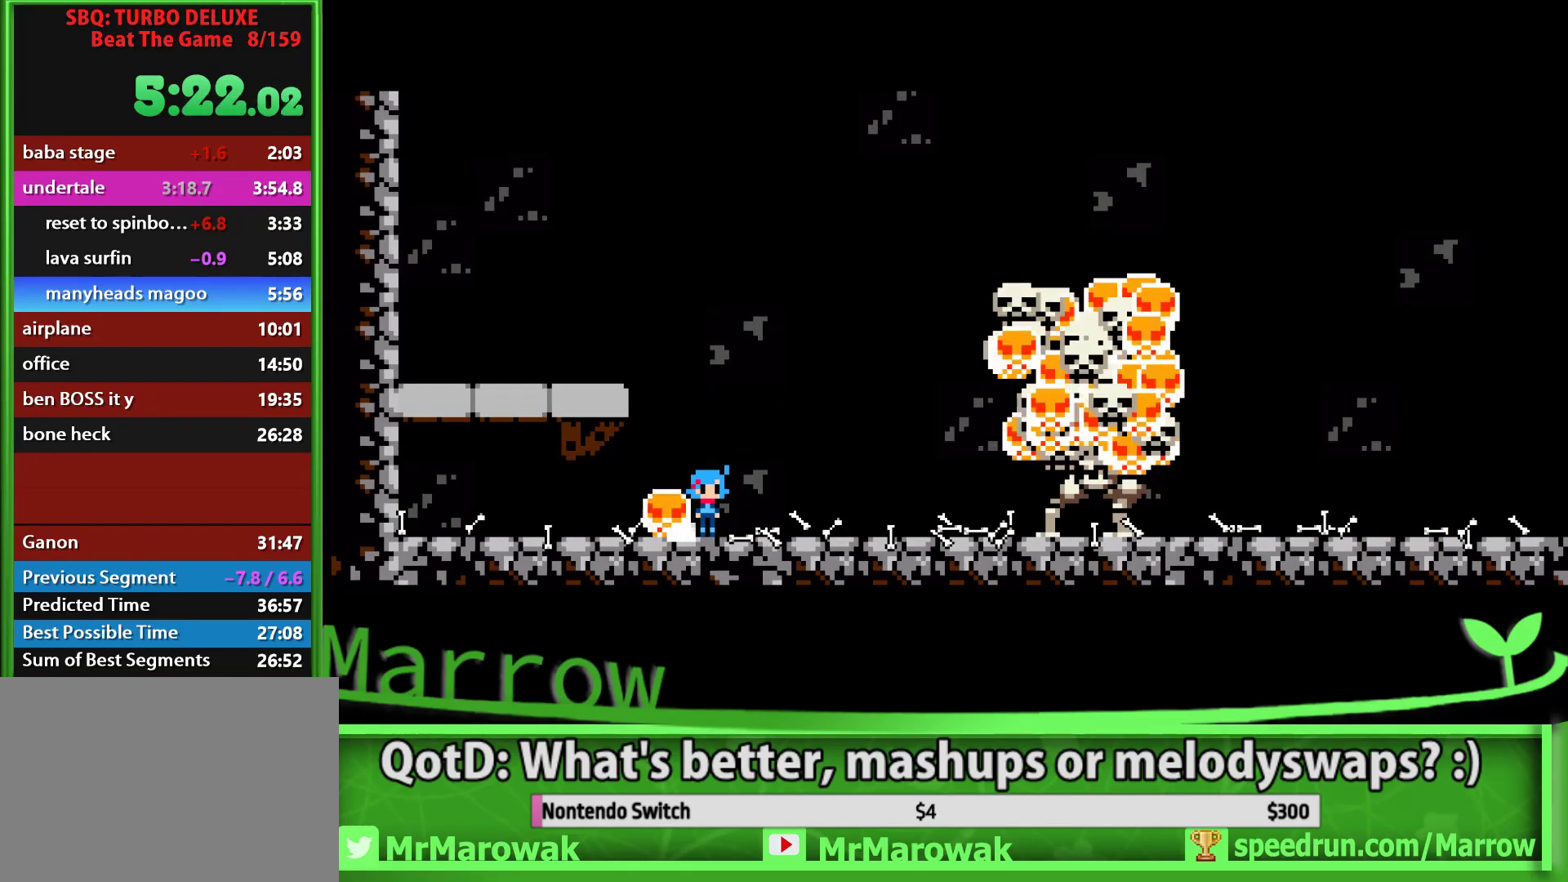
{"dt_ms": 500, "buttons": ["DPAD_RIGHT"], "button_events": []}
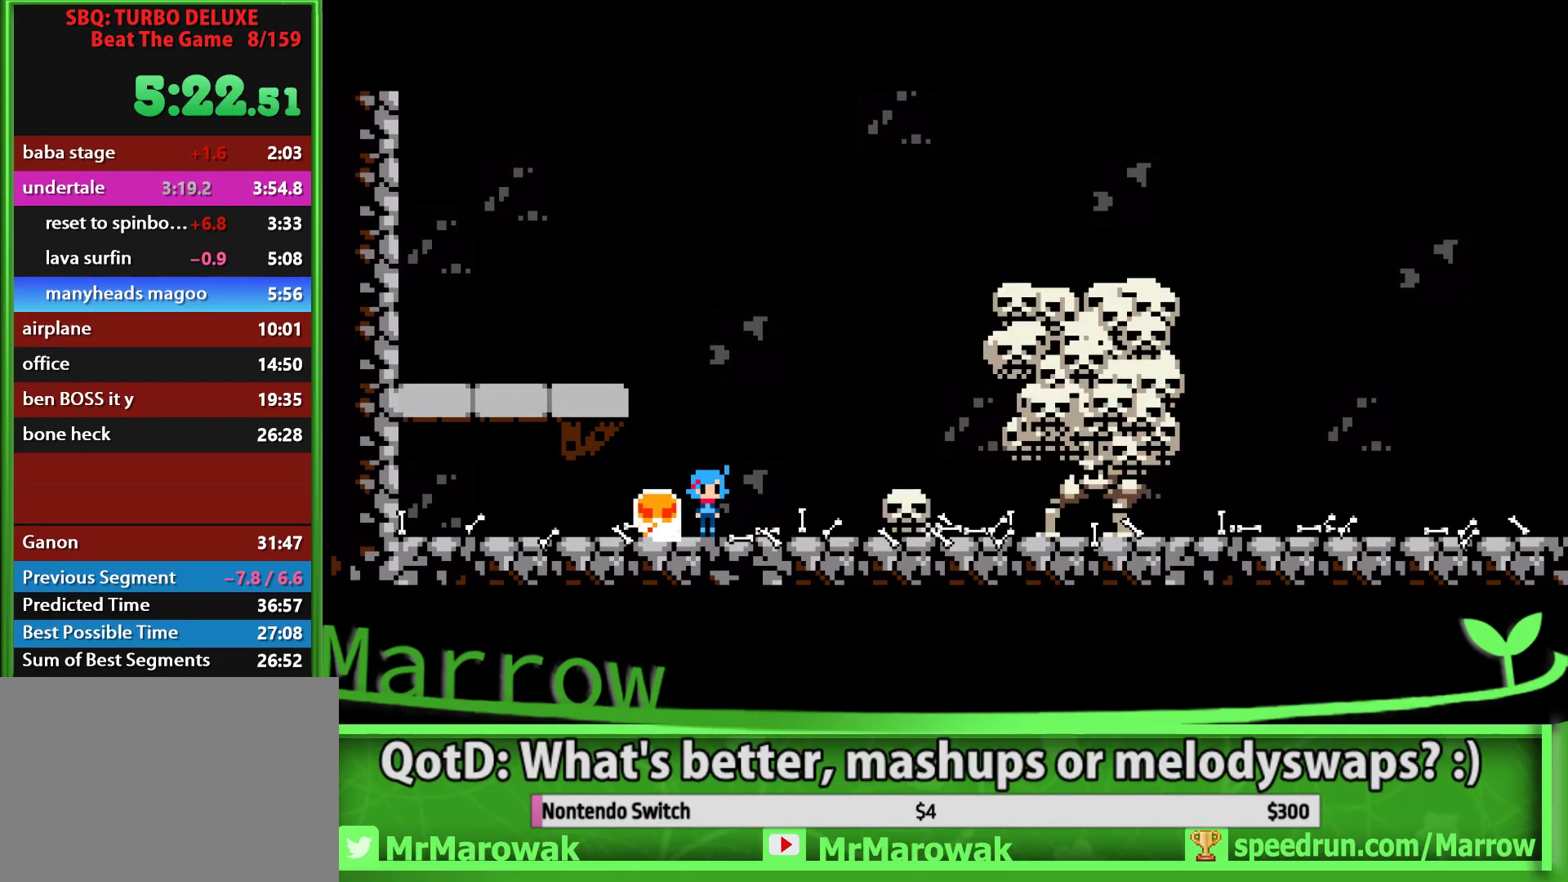
{"dt_ms": 1000, "buttons": [], "button_events": [[300, "DPAD_RIGHT", "up"]]}
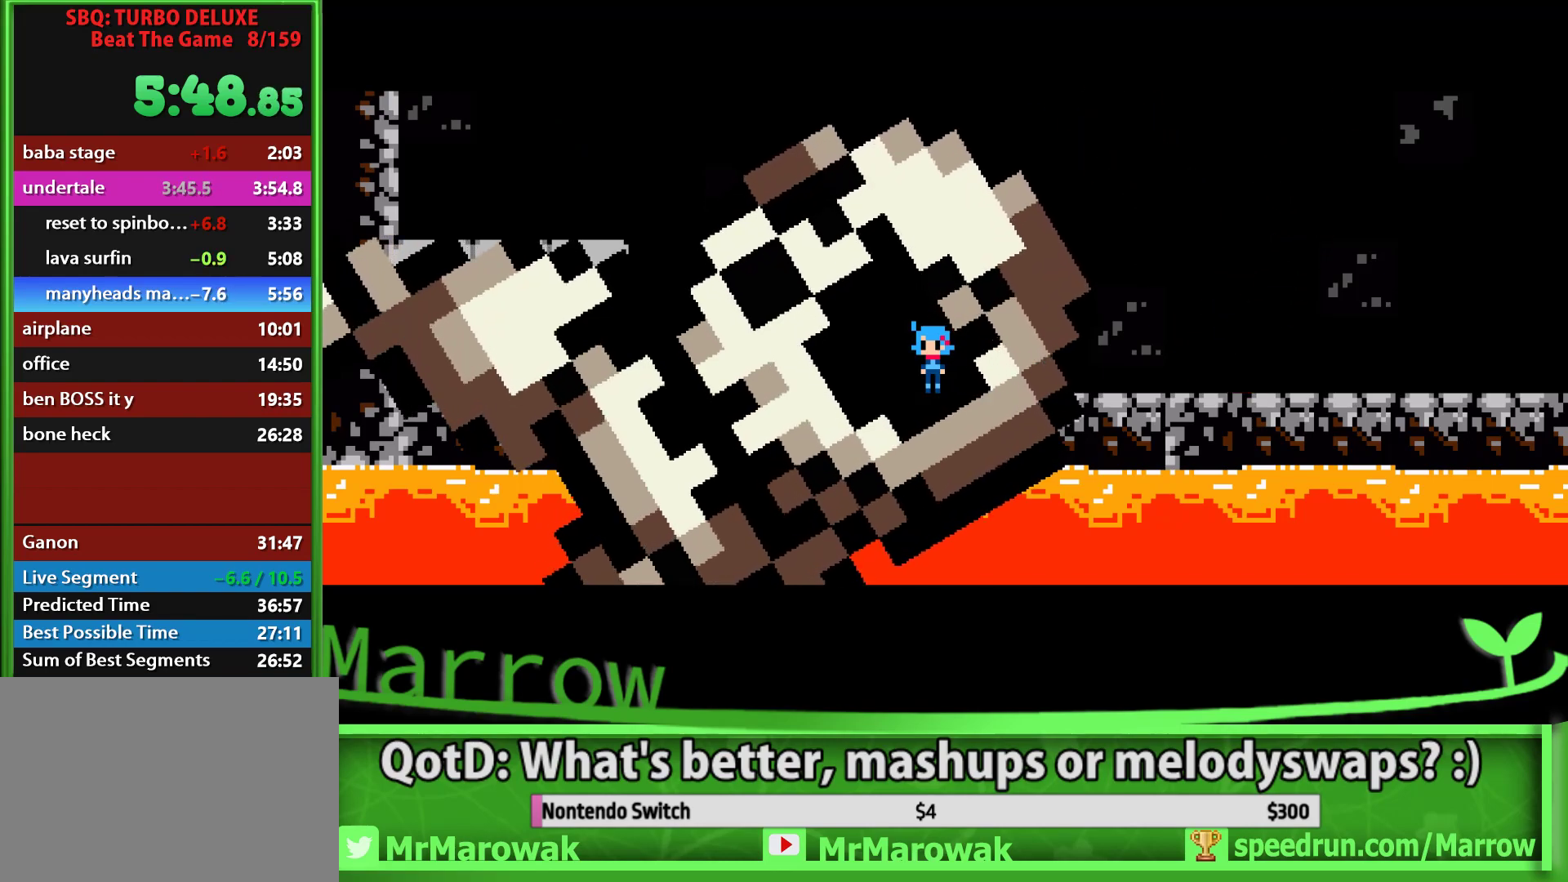
{"dt_ms": 500, "buttons": [], "button_events": []}
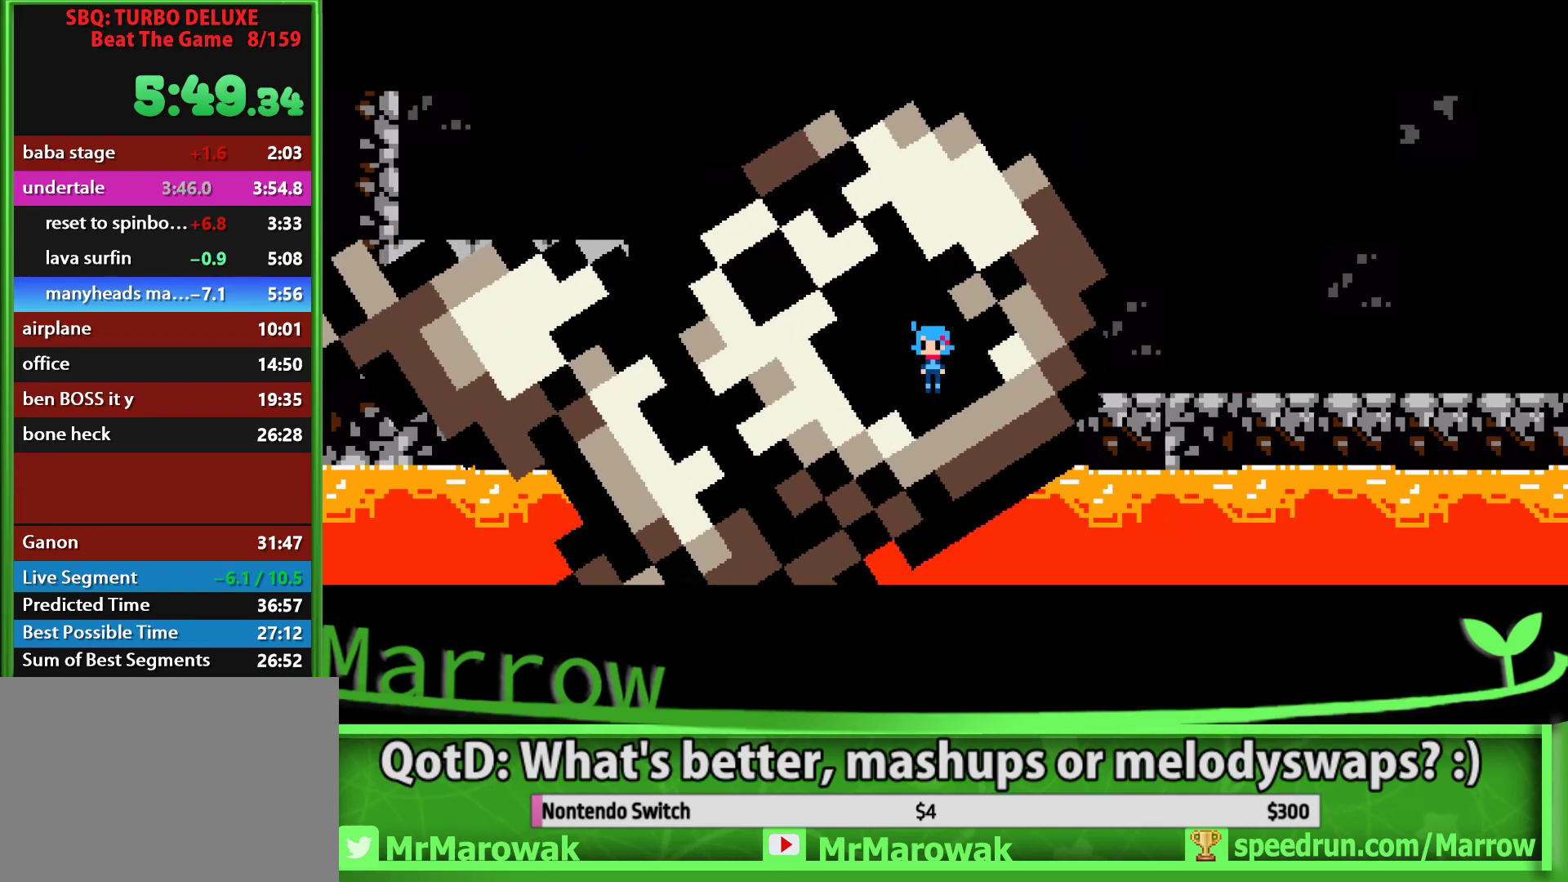
{"dt_ms": 500, "buttons": [], "button_events": []}
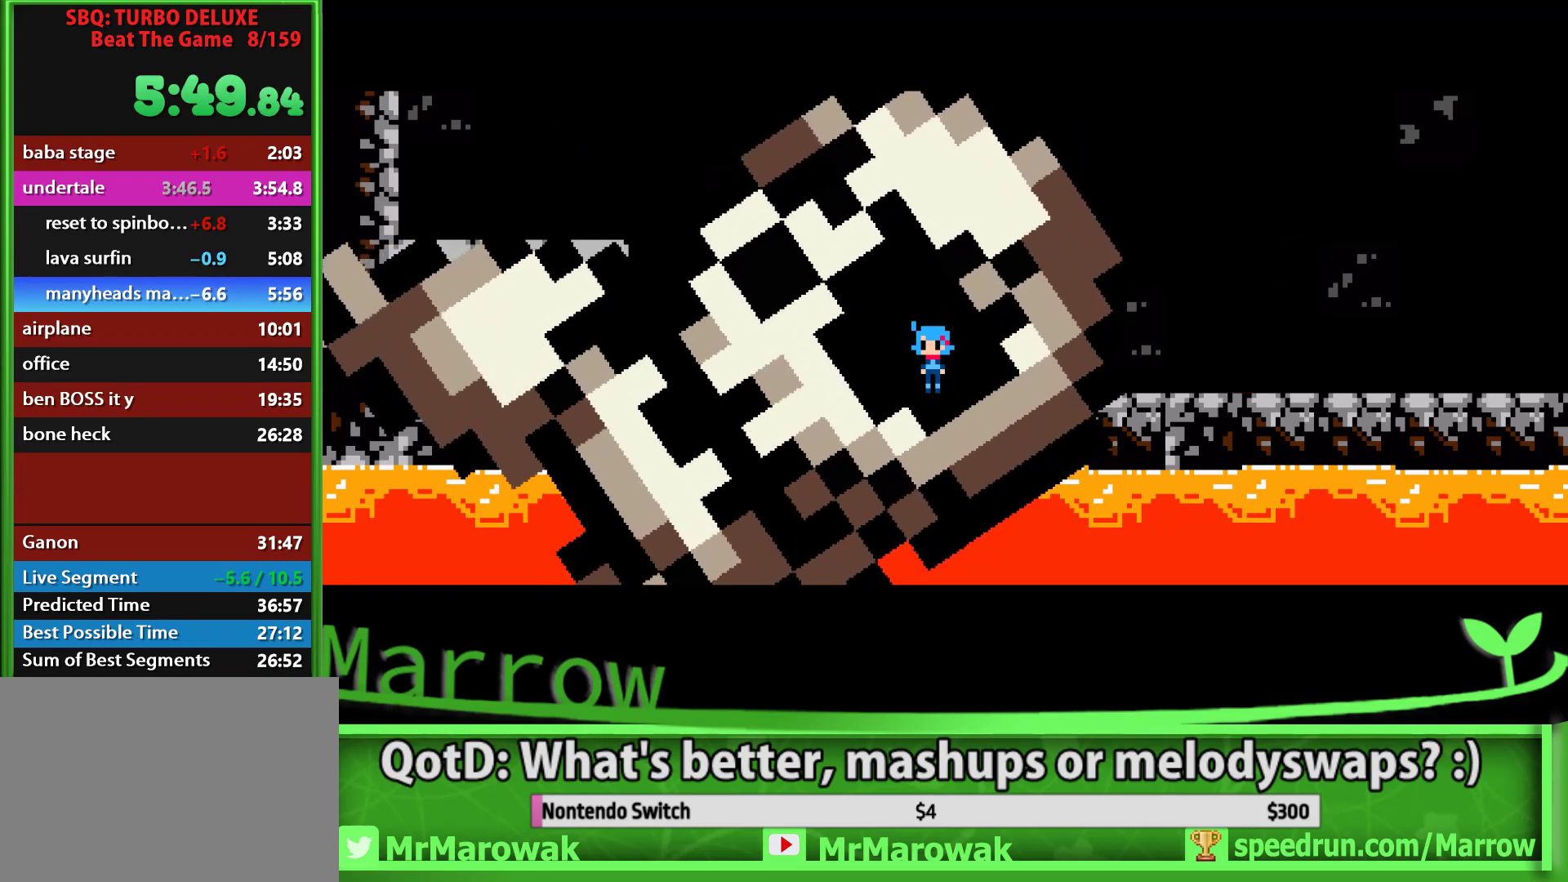
{"dt_ms": 500, "buttons": [], "button_events": []}
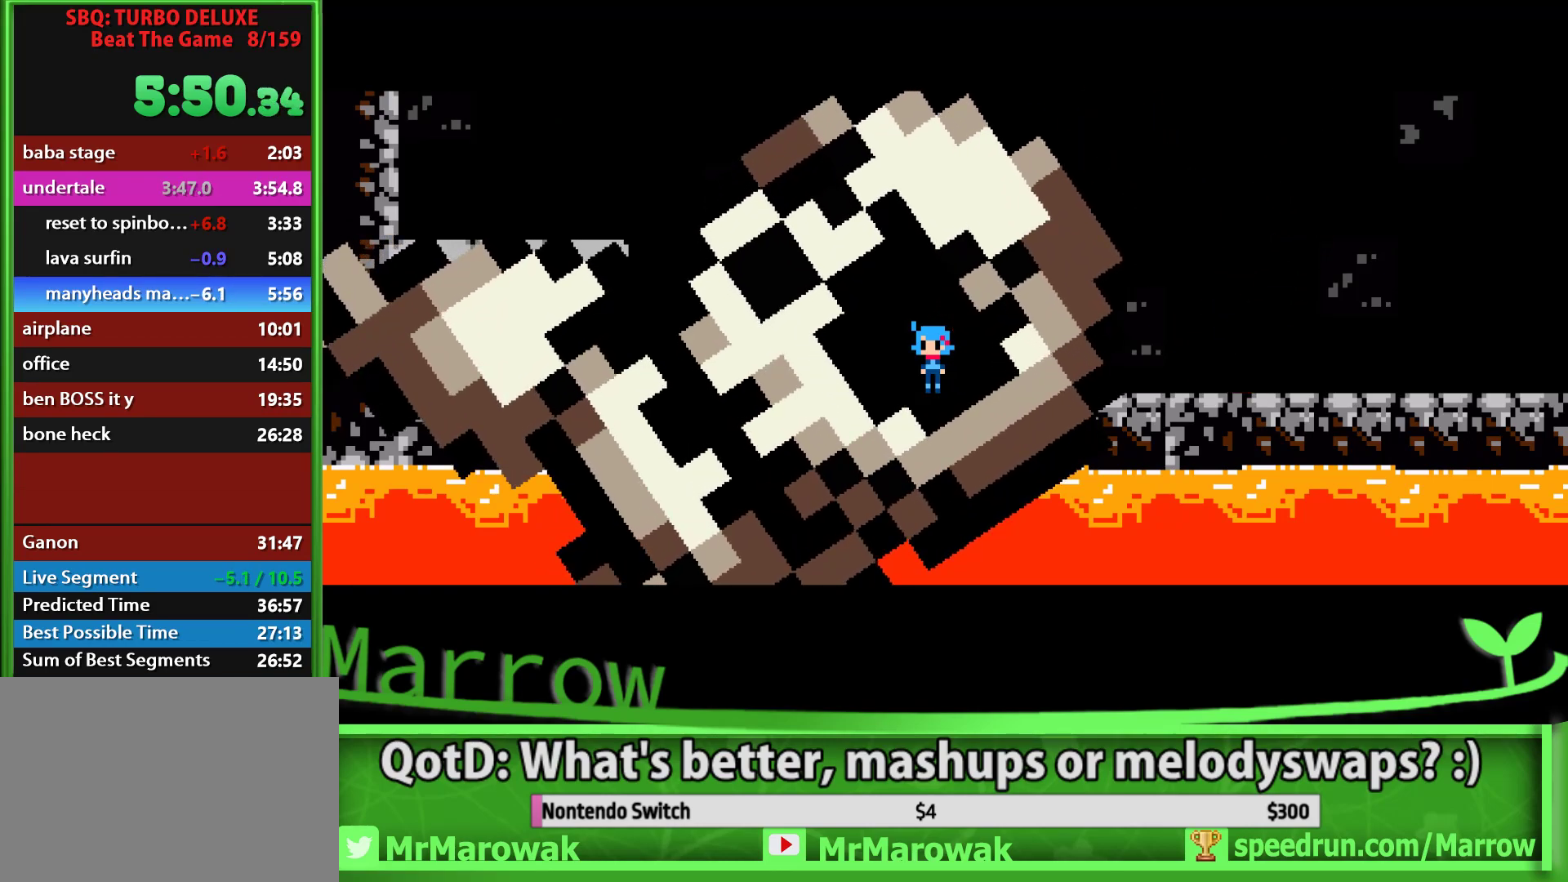
{"dt_ms": 500, "buttons": [], "button_events": []}
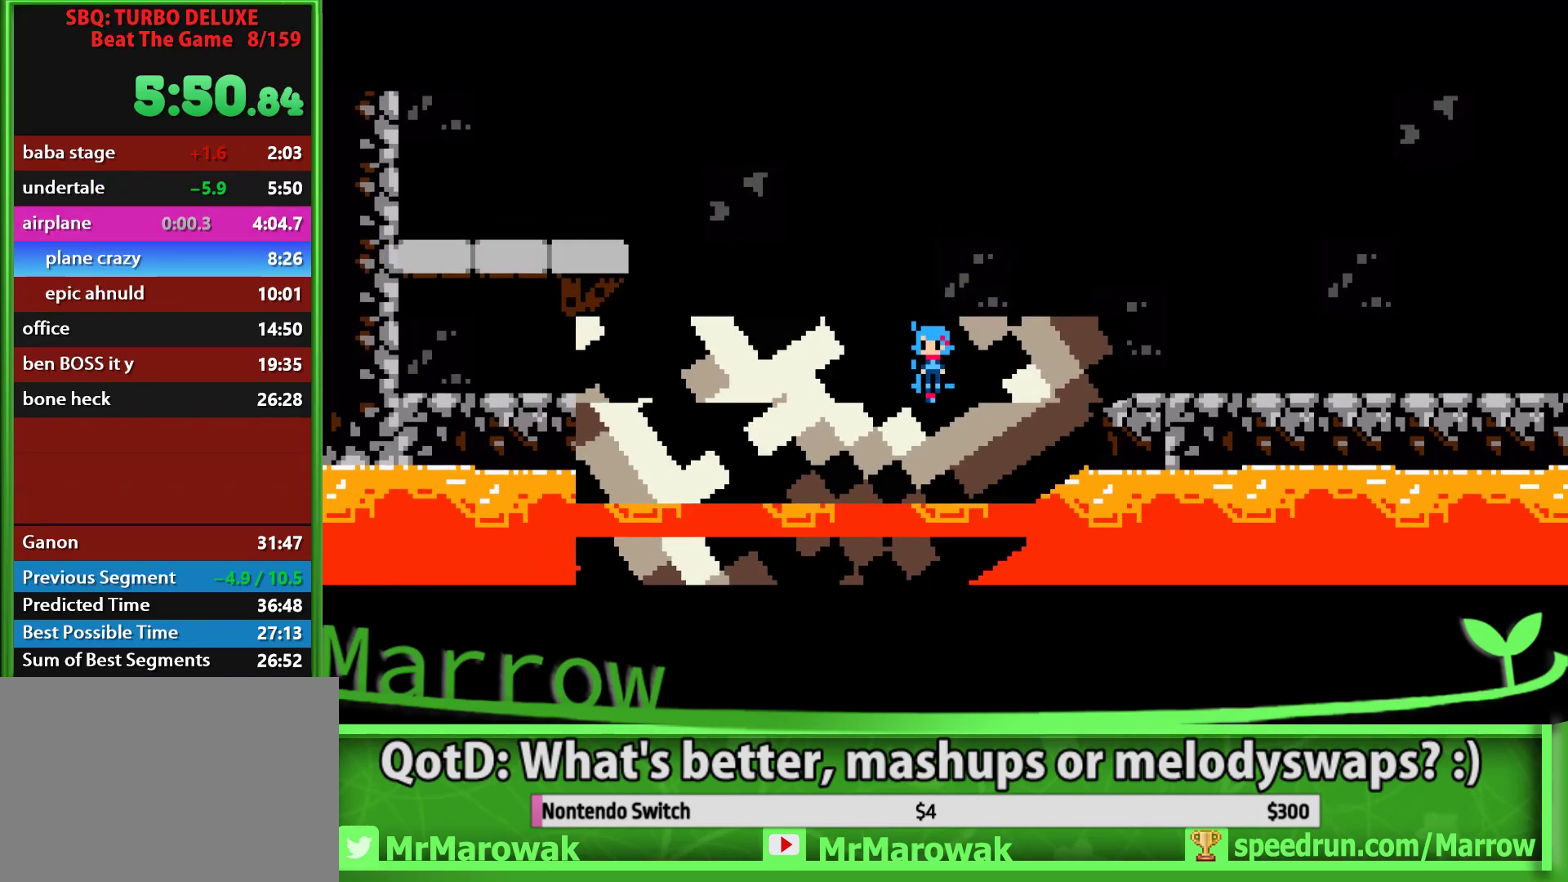
{"dt_ms": 500, "buttons": [], "button_events": []}
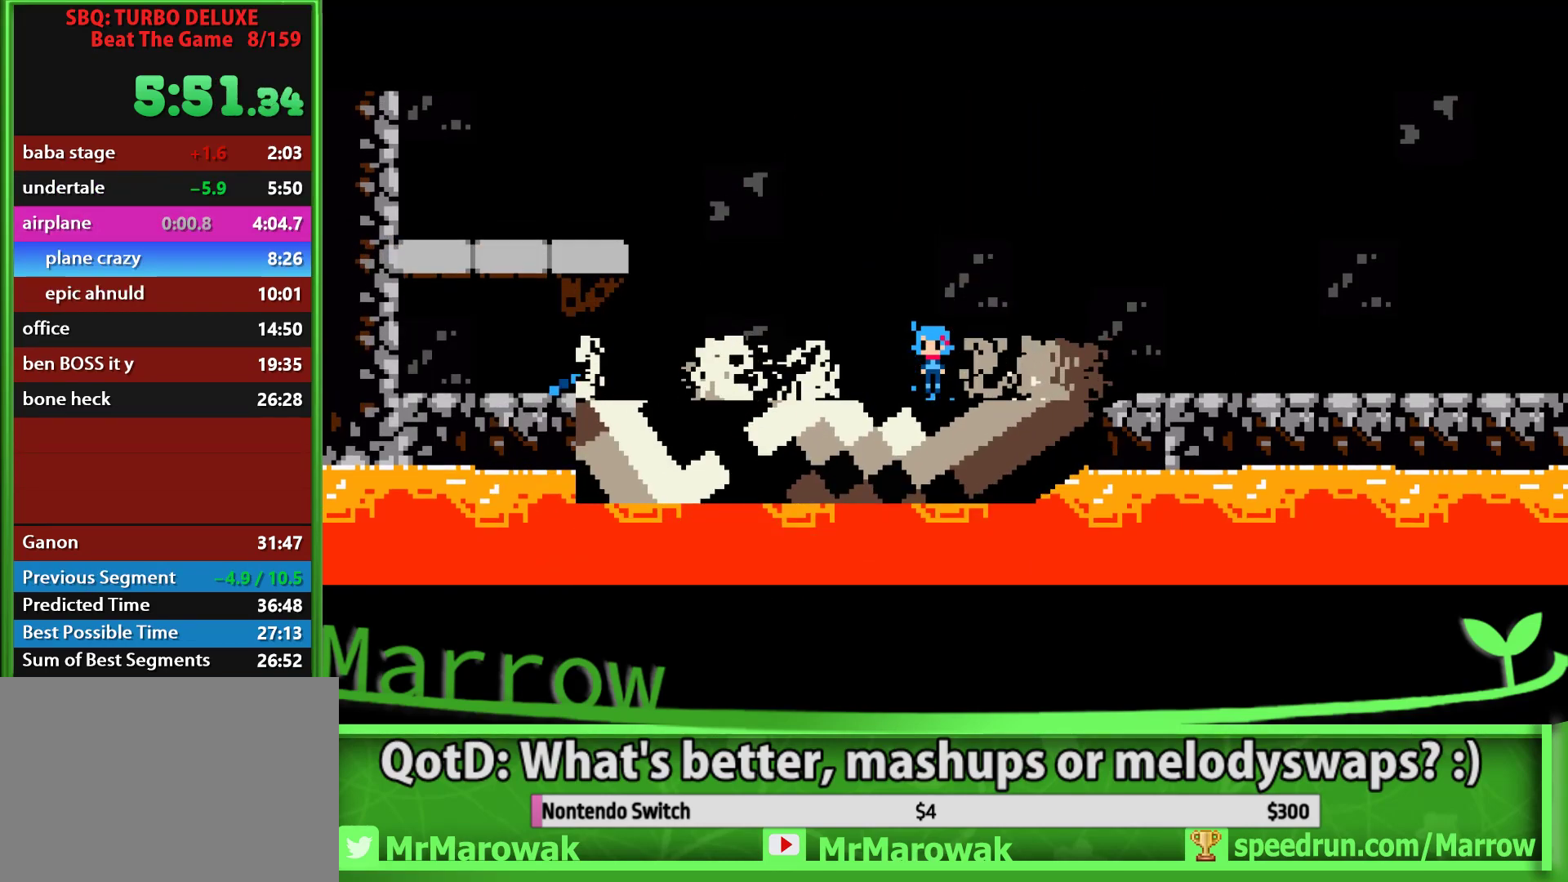
{"dt_ms": 500, "buttons": [], "button_events": []}
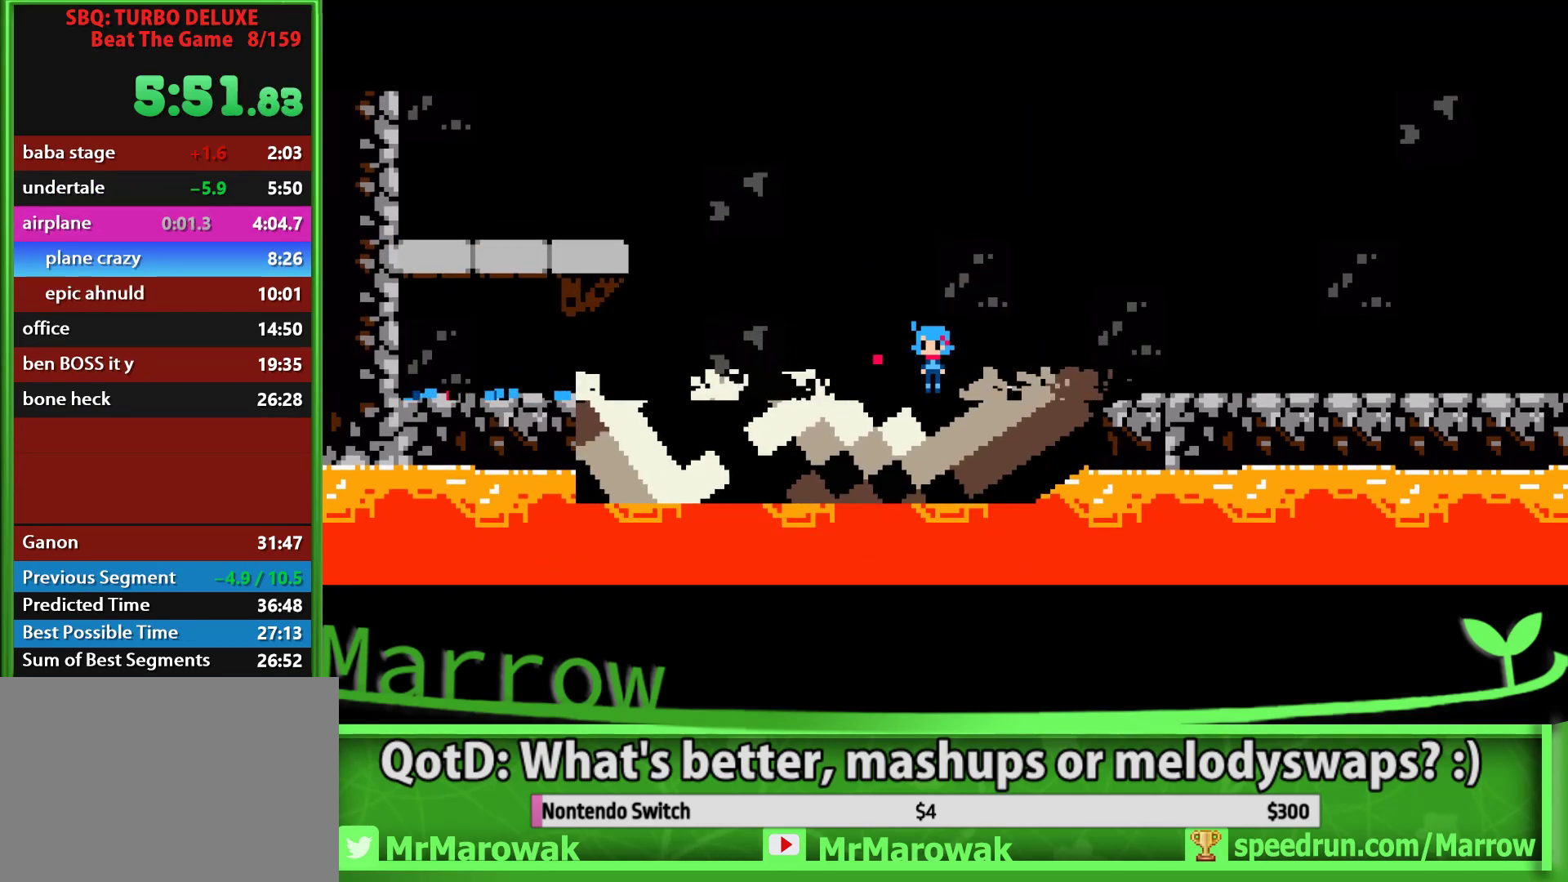
{"dt_ms": 500, "buttons": ["CROSS", "CIRCLE", "SQUARE", "TRIANGLE", "DPAD_RIGHT"], "button_events": [[317, "DPAD_RIGHT", "down"], [450, "CIRCLE", "down"], [467, "TRIANGLE", "down"], [500, "CROSS", "down"], [500, "SQUARE", "down"]]}
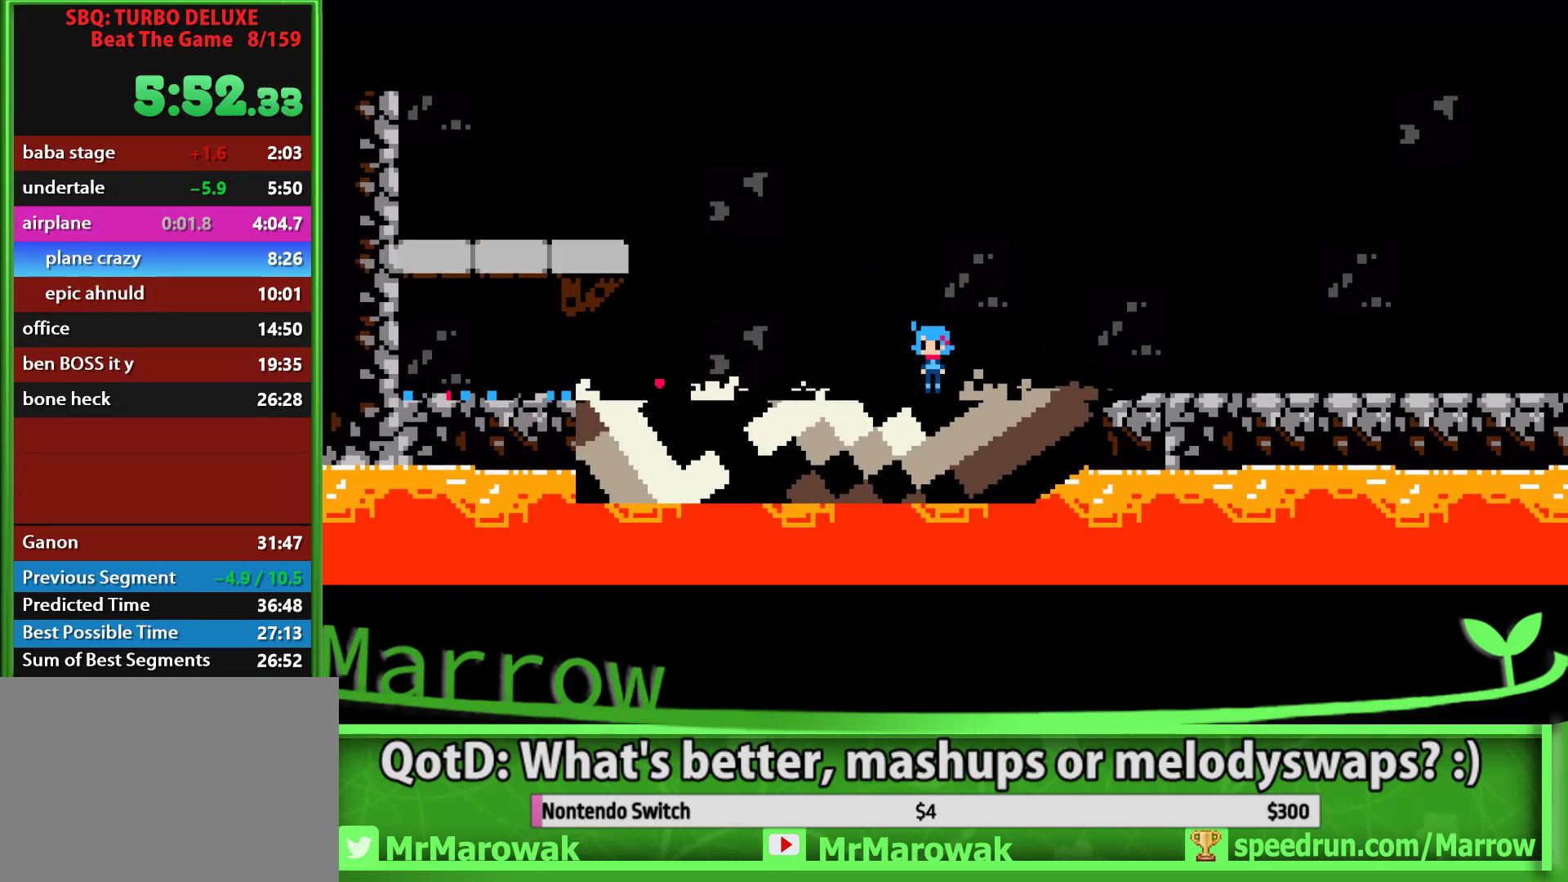
{"dt_ms": 500, "buttons": ["CROSS", "CIRCLE", "SQUARE", "DPAD_RIGHT"], "button_events": [[34, "L2", "down"], [50, "TRIANGLE", "up"], [100, "CIRCLE", "up"], [100, "L2", "up"], [100, "R2", "down"], [134, "CROSS", "up"], [134, "SQUARE", "up"], [200, "CIRCLE", "down"], [200, "TRIANGLE", "down"], [217, "L2", "down"], [250, "CROSS", "down"], [250, "R2", "up"], [250, "SQUARE", "down"], [284, "CIRCLE", "up"], [284, "TRIANGLE", "up"], [317, "L2", "up"], [350, "CROSS", "up"], [350, "R2", "down"], [350, "SQUARE", "up"], [400, "CIRCLE", "down"], [400, "L2", "down"], [450, "TRIANGLE", "down"], [500, "CROSS", "down"], [500, "L2", "up"], [500, "R2", "up"], [500, "SQUARE", "down"], [500, "TRIANGLE", "up"]]}
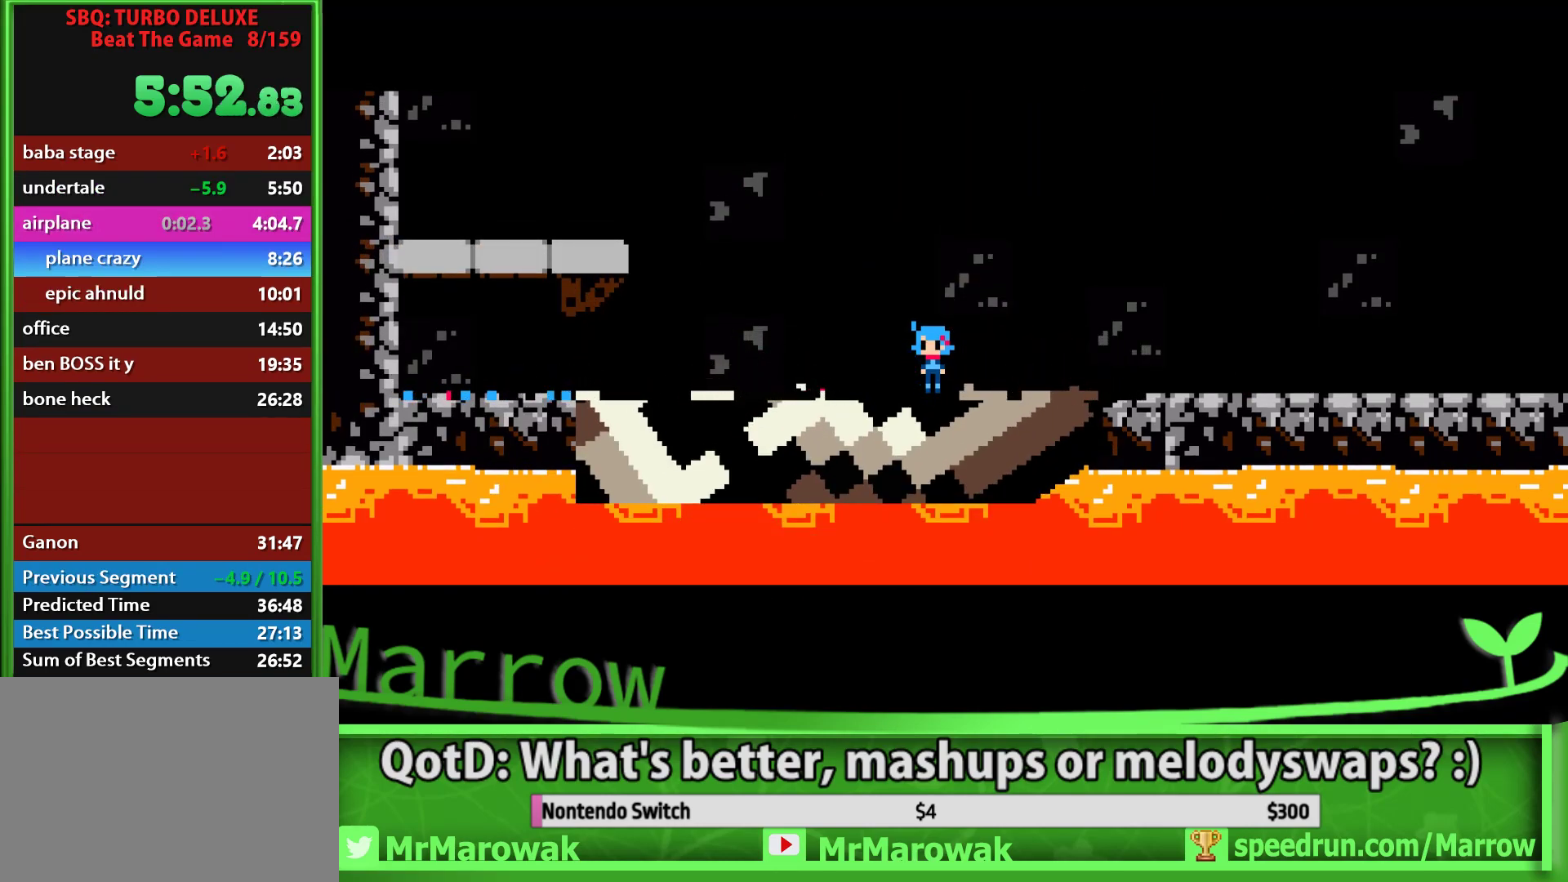
{"dt_ms": 500, "buttons": ["DPAD_RIGHT"], "button_events": [[34, "CIRCLE", "up"], [67, "R2", "down"], [117, "CIRCLE", "down"], [117, "CROSS", "up"], [117, "L2", "down"], [117, "SQUARE", "up"], [150, "TRIANGLE", "down"], [184, "L2", "up"], [200, "R2", "up"], [200, "SQUARE", "down"], [217, "CIRCLE", "up"], [217, "CROSS", "down"], [217, "TRIANGLE", "up"], [284, "L2", "down"], [300, "R2", "down"], [350, "CROSS", "up"], [367, "L2", "up"], [367, "R2", "up"], [367, "SQUARE", "up"]]}
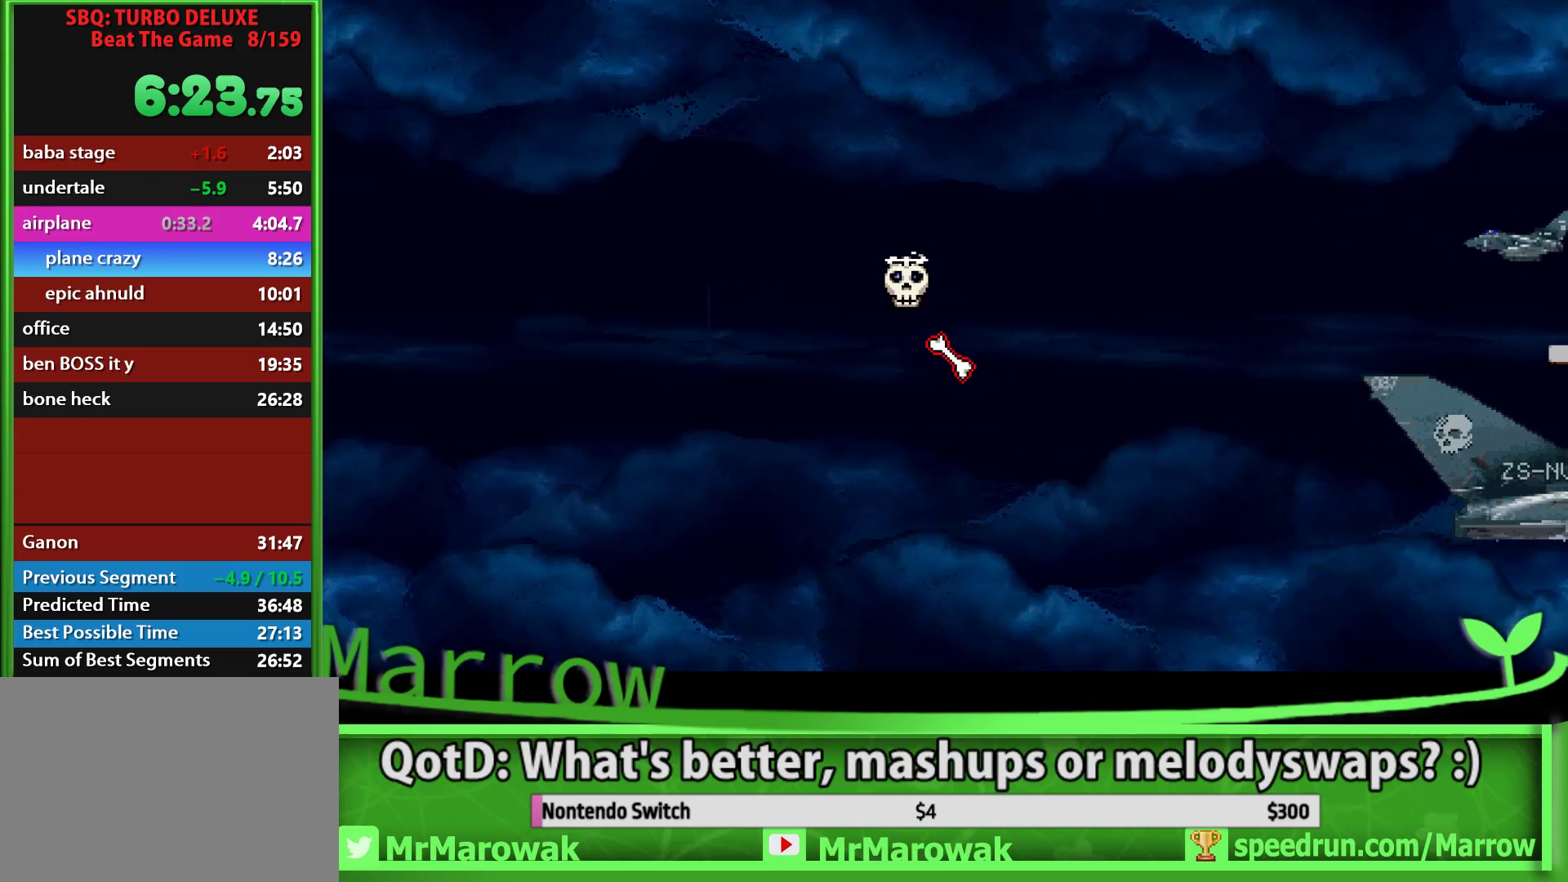
{"dt_ms": 500, "buttons": ["DPAD_RIGHT"], "button_events": []}
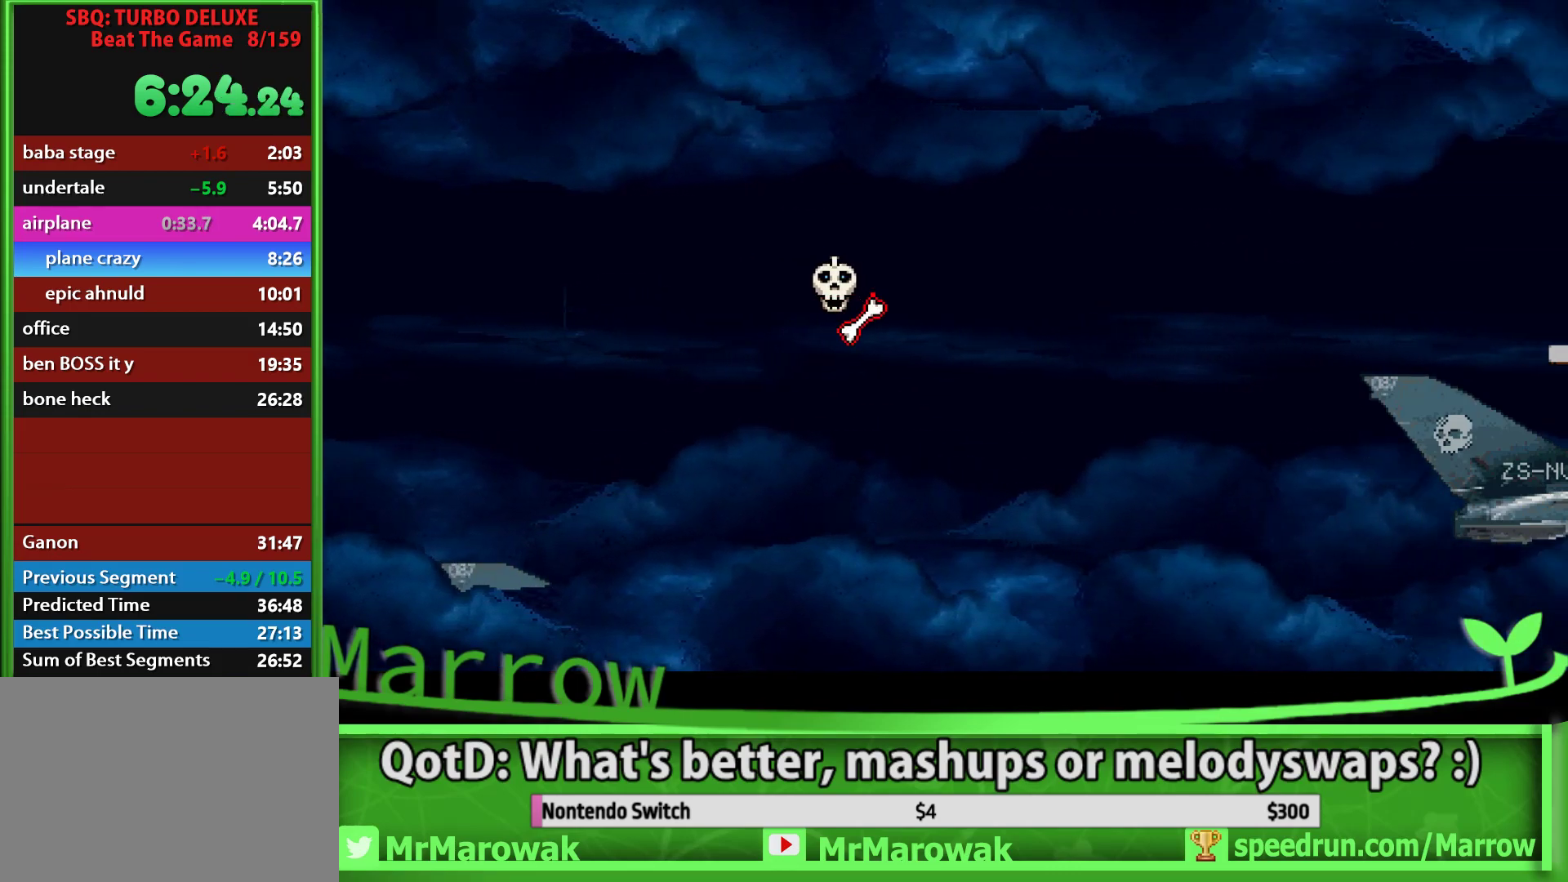
{"dt_ms": 500, "buttons": [], "button_events": [[467, "DPAD_RIGHT", "up"]]}
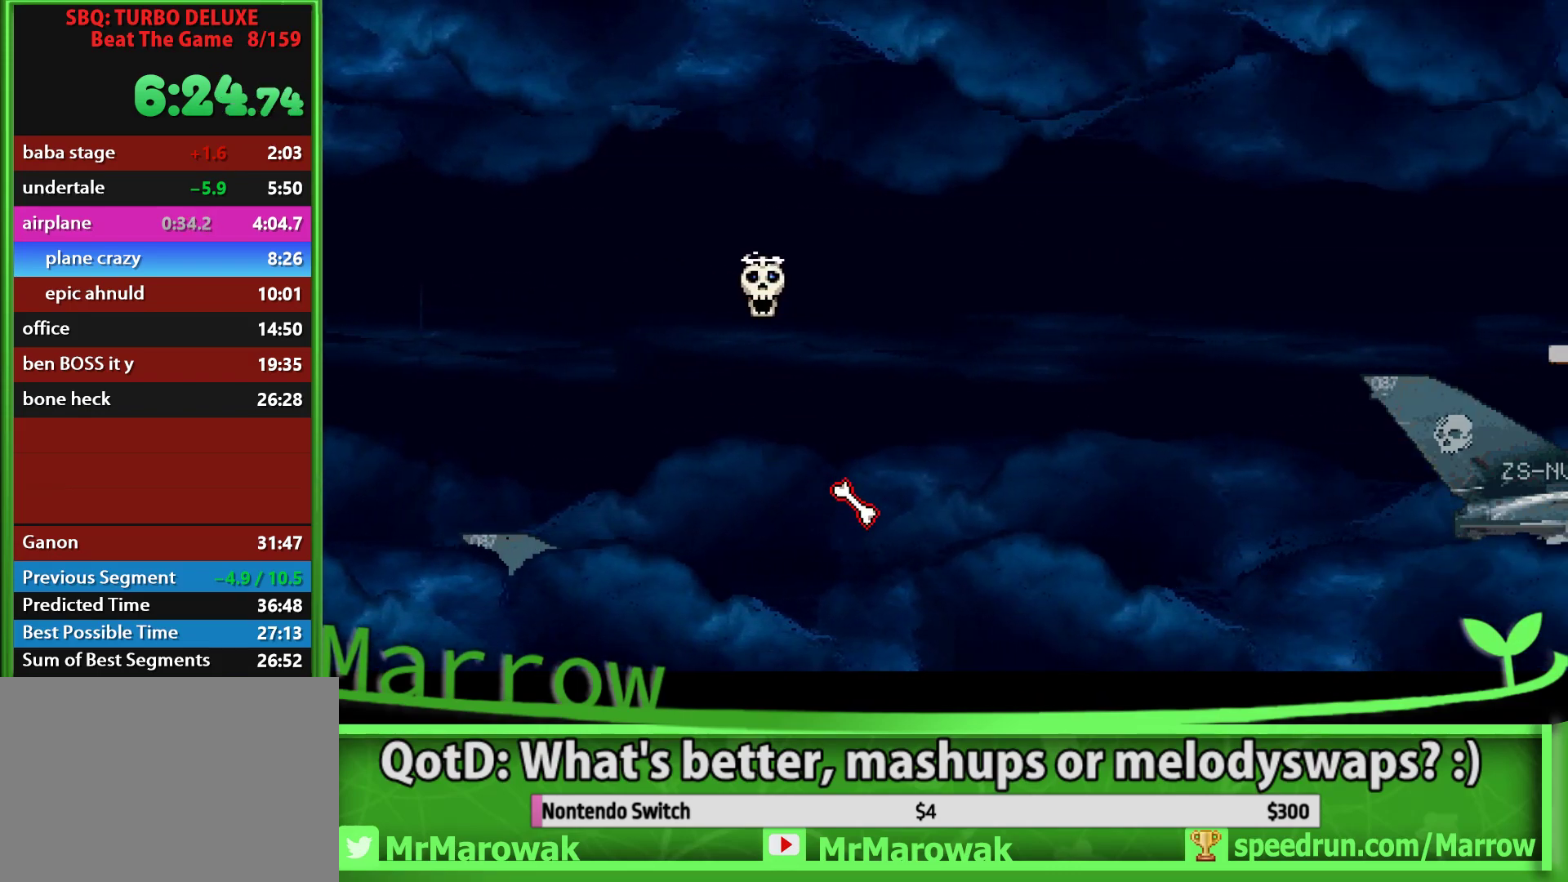
{"dt_ms": 500, "buttons": [], "button_events": []}
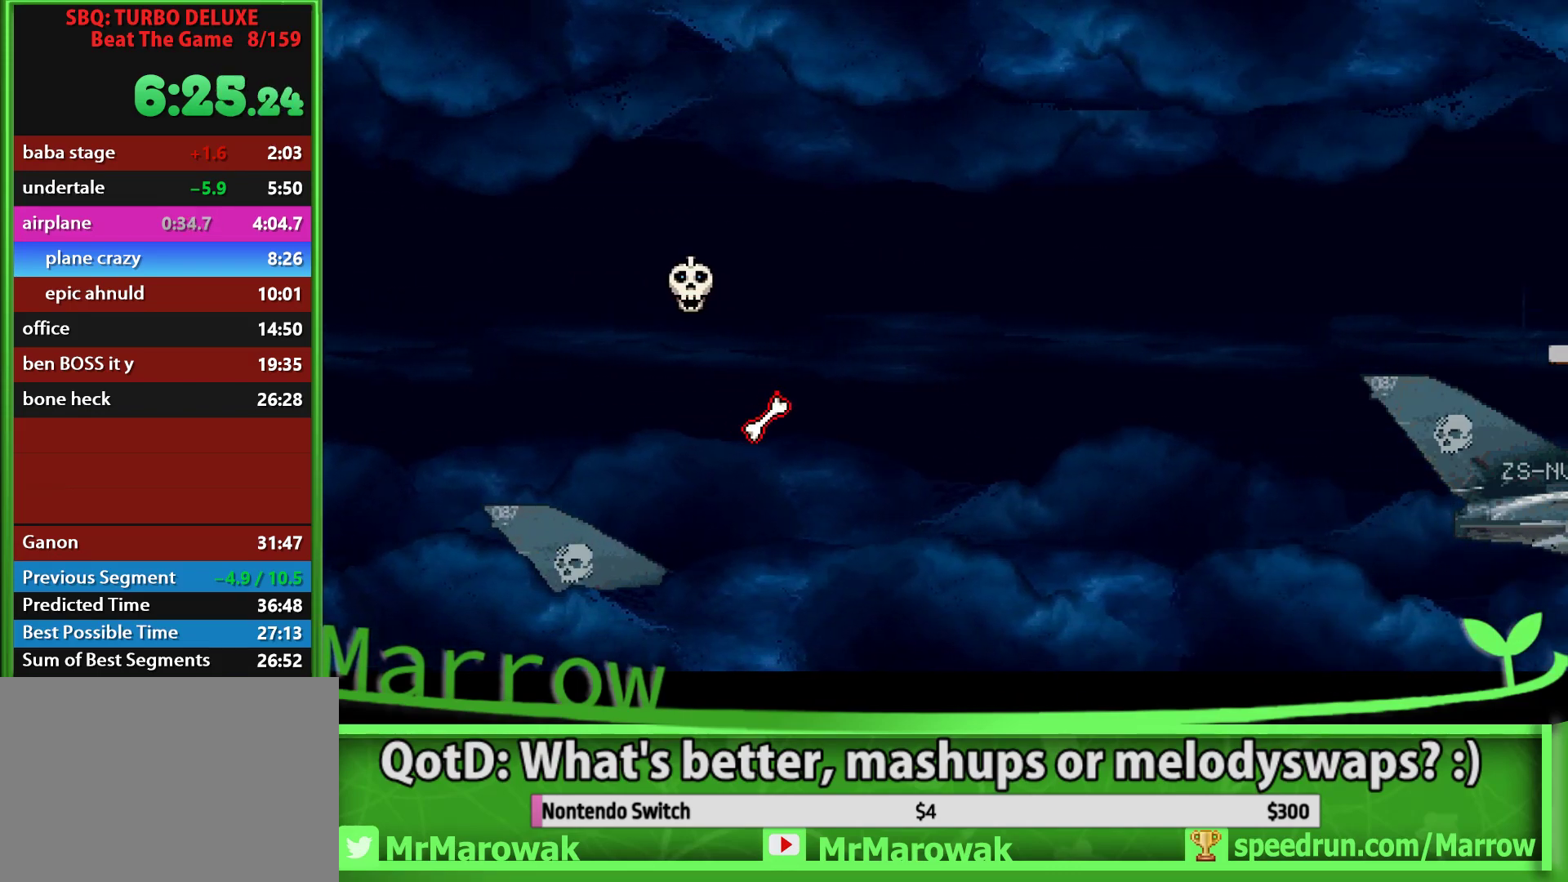
{"dt_ms": 500, "buttons": [], "button_events": []}
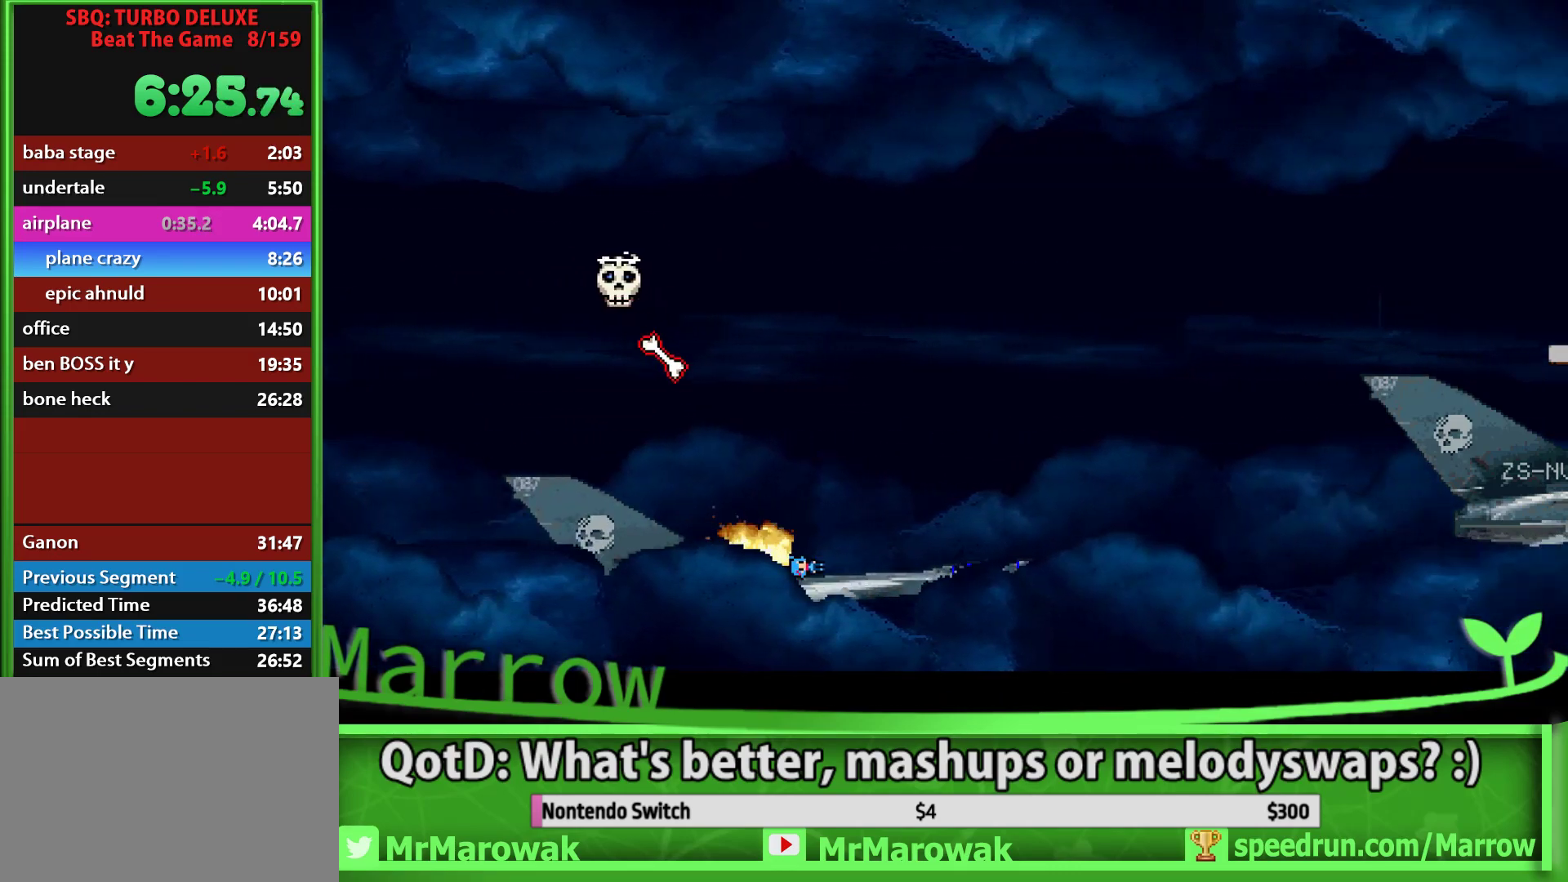
{"dt_ms": 500, "buttons": [], "button_events": []}
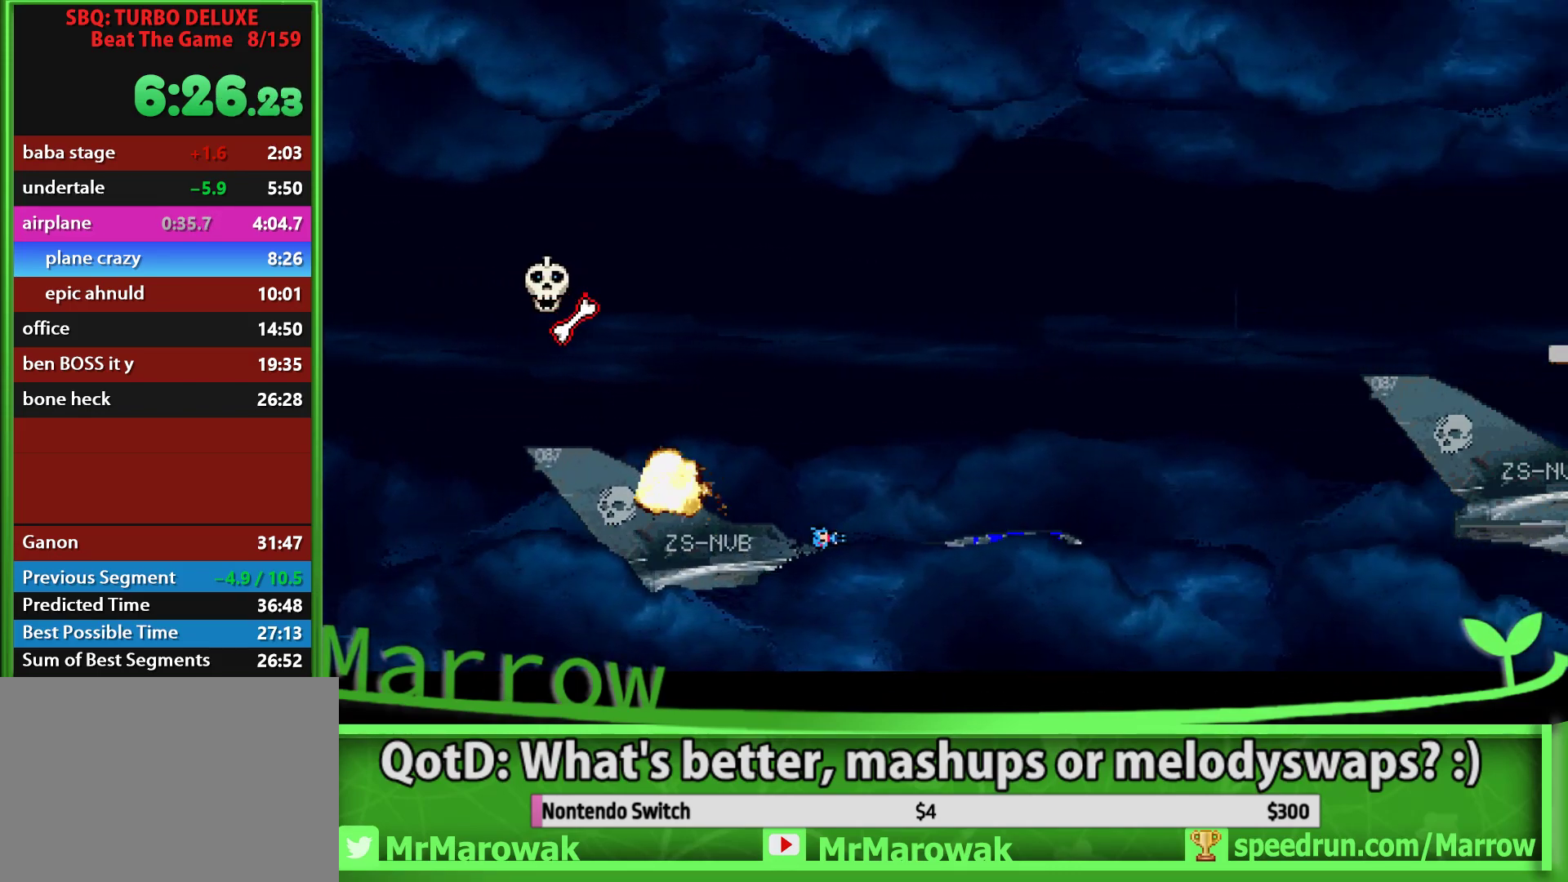
{"dt_ms": 500, "buttons": [], "button_events": []}
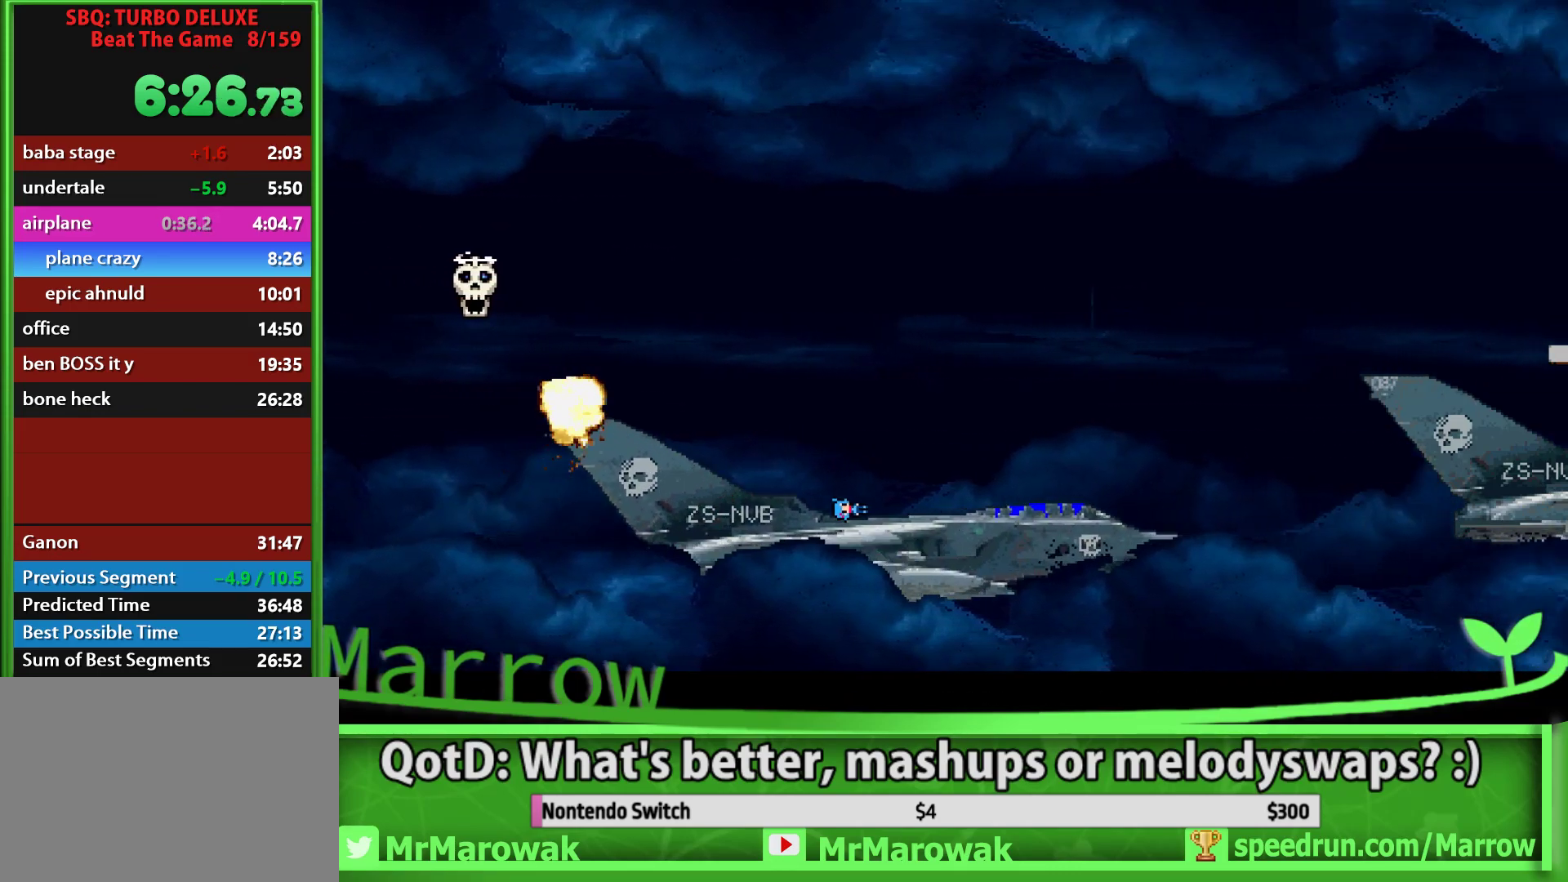
{"dt_ms": 500, "buttons": [], "button_events": []}
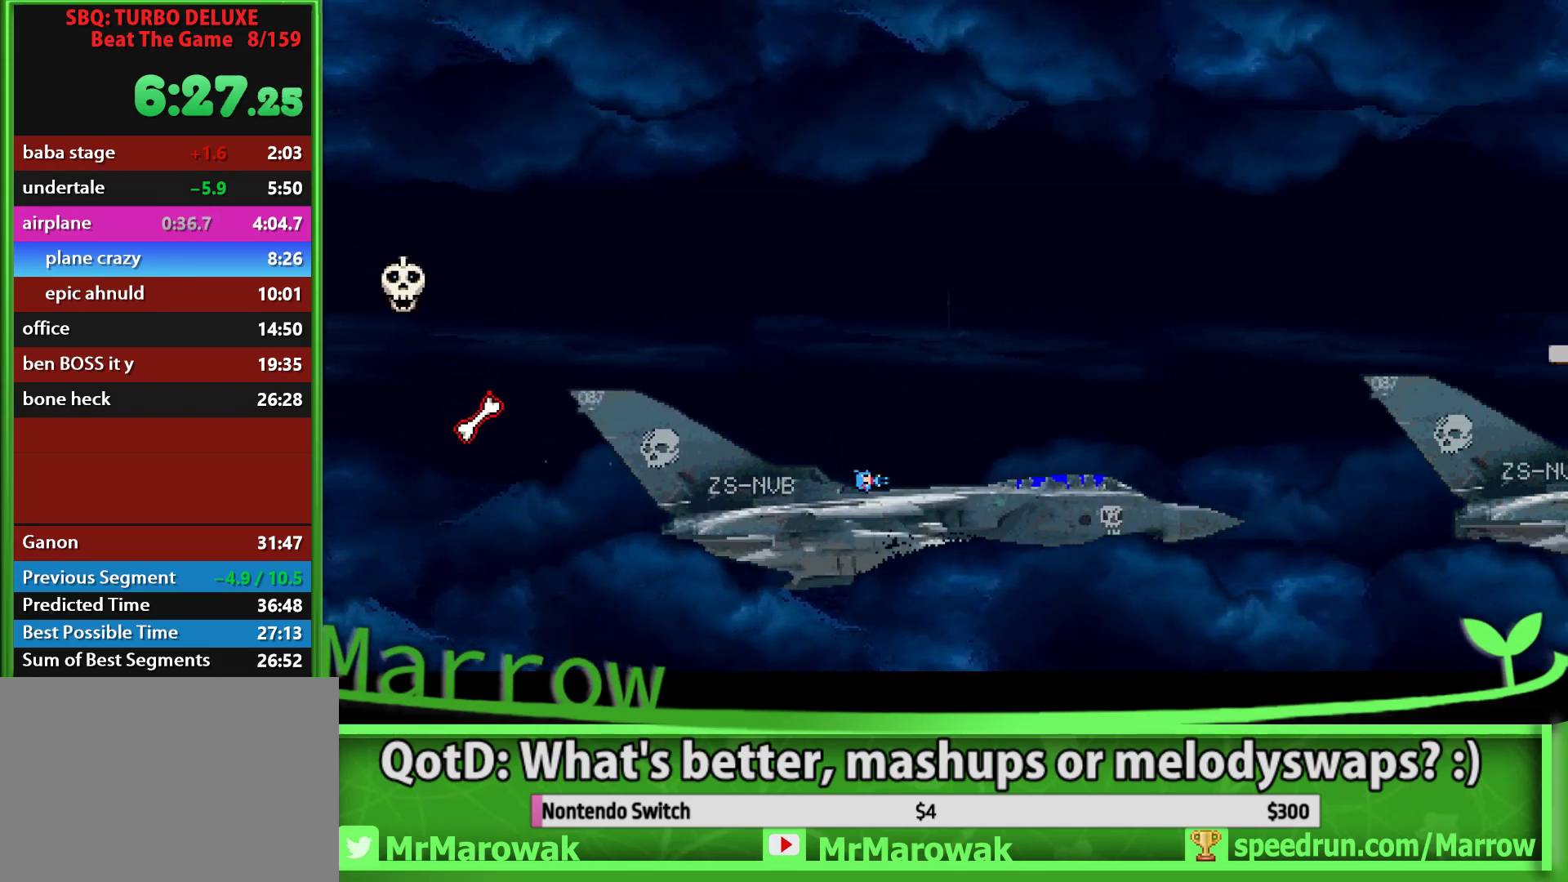
{"dt_ms": 500, "buttons": [], "button_events": []}
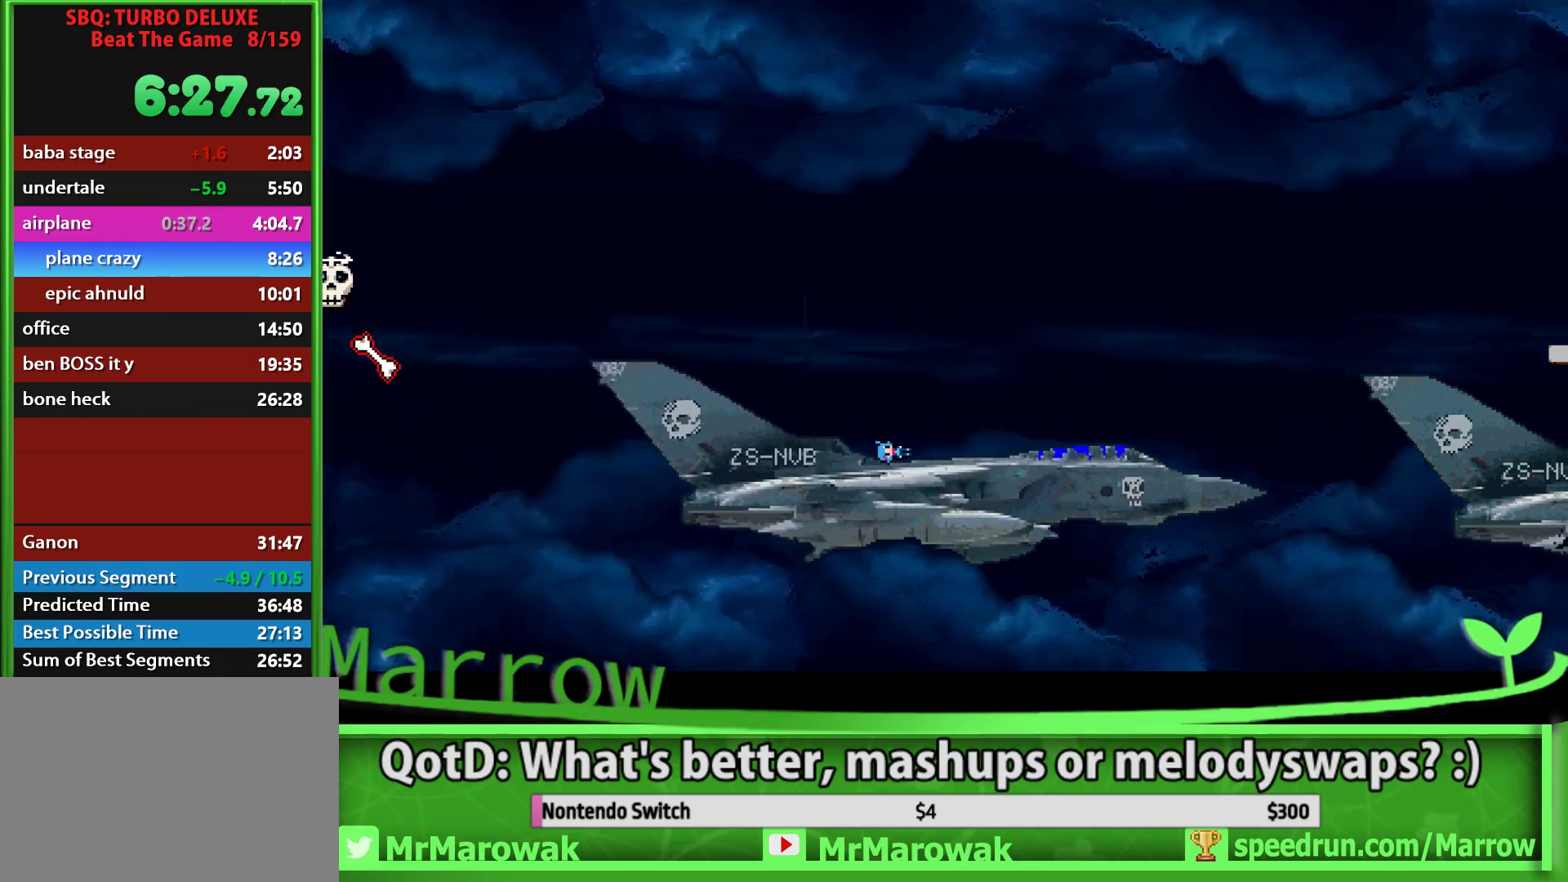
{"dt_ms": 500, "buttons": ["DPAD_RIGHT"], "button_events": [[34, "DPAD_RIGHT", "down"]]}
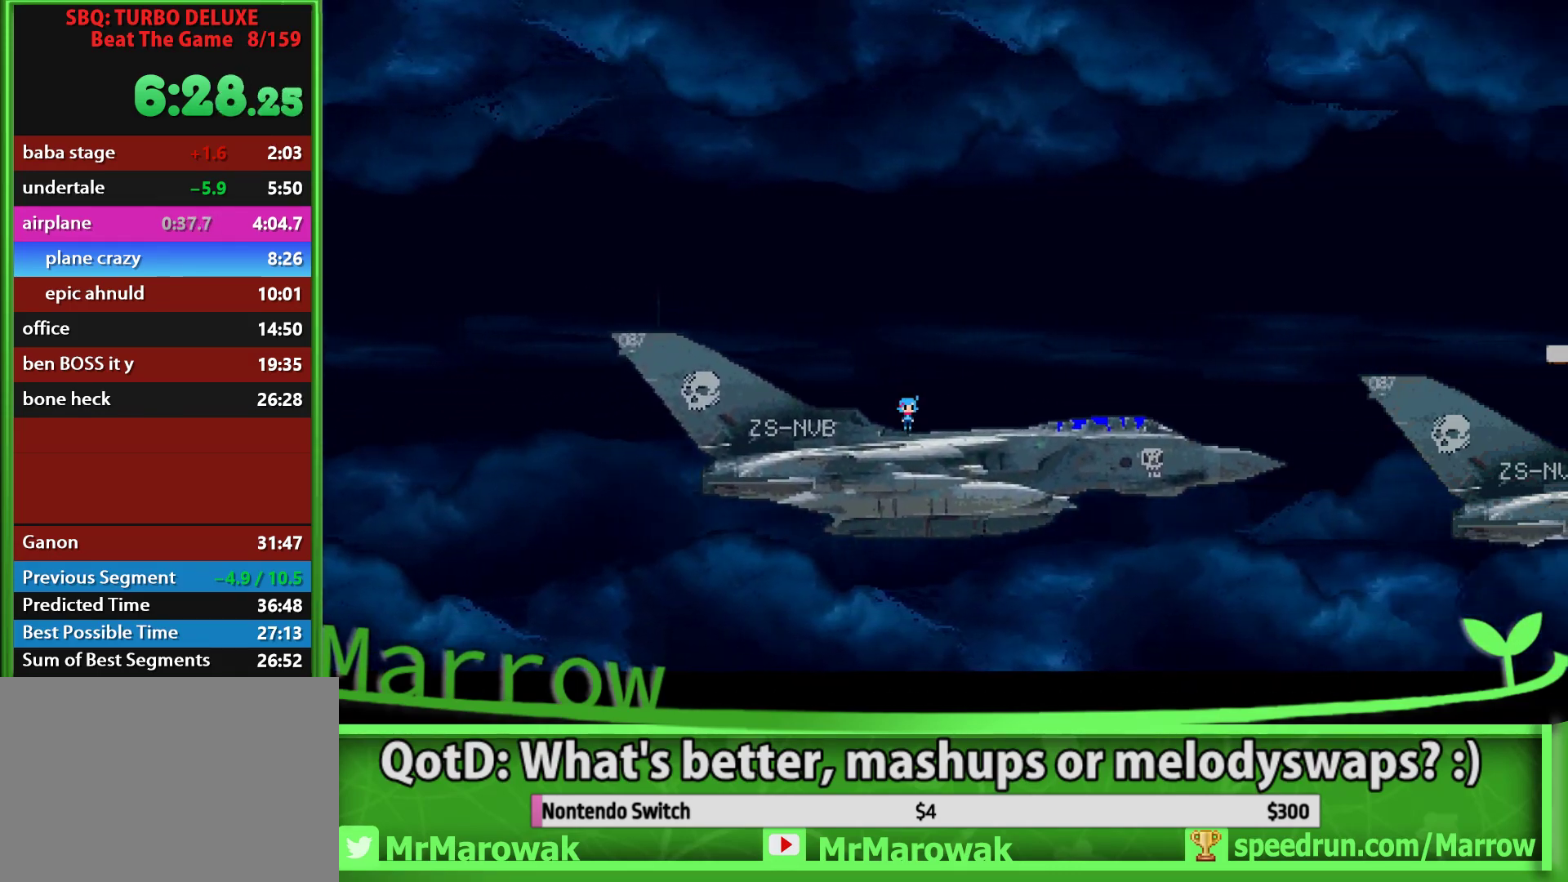
{"dt_ms": 500, "buttons": ["CROSS", "SQUARE", "L2", "DPAD_RIGHT"], "button_events": [[434, "CIRCLE", "down"], [434, "TRIANGLE", "down"], [450, "CROSS", "down"], [450, "SQUARE", "down"], [484, "CIRCLE", "up"], [484, "TRIANGLE", "up"], [500, "L2", "down"]]}
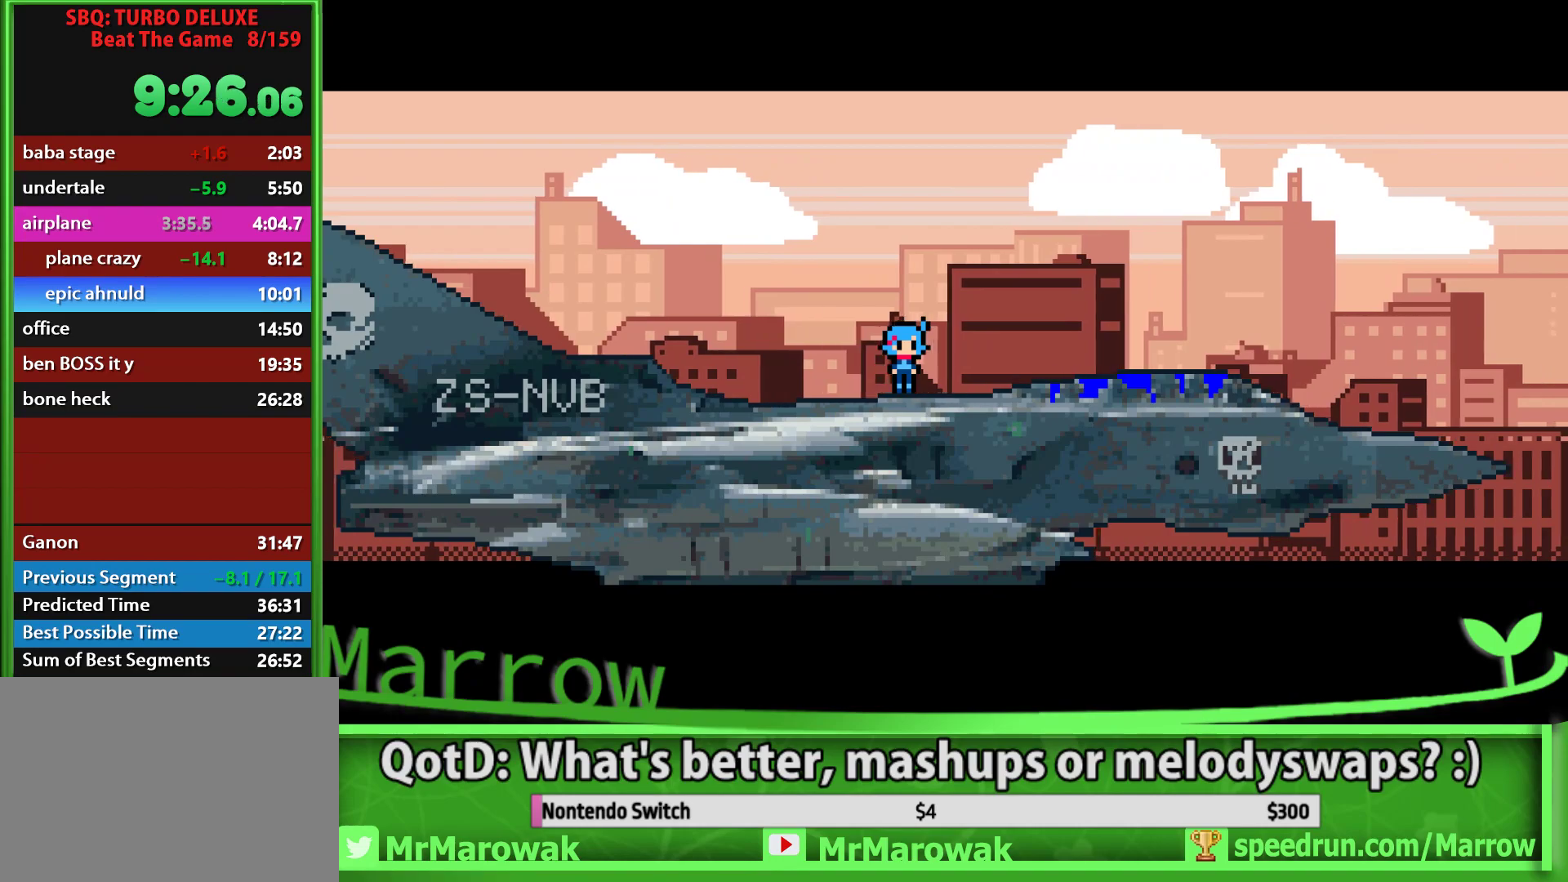
{"dt_ms": 500, "buttons": ["CROSS", "SQUARE", "R2", "DPAD_RIGHT"], "button_events": [[34, "R2", "down"], [67, "CIRCLE", "down"], [67, "SQUARE", "up"], [84, "CROSS", "up"], [100, "L2", "up"], [150, "TRIANGLE", "down"], [167, "CROSS", "down"], [184, "L2", "down"], [184, "R2", "up"], [184, "SQUARE", "down"], [200, "CIRCLE", "up"], [200, "TRIANGLE", "up"], [267, "R2", "down"], [284, "CIRCLE", "down"], [284, "L2", "up"], [300, "CROSS", "up"], [300, "SQUARE", "up"], [334, "TRIANGLE", "down"], [384, "L2", "down"], [400, "CROSS", "down"], [400, "R2", "up"], [400, "SQUARE", "down"], [417, "CIRCLE", "up"], [434, "TRIANGLE", "up"], [484, "L2", "up"], [484, "R2", "down"]]}